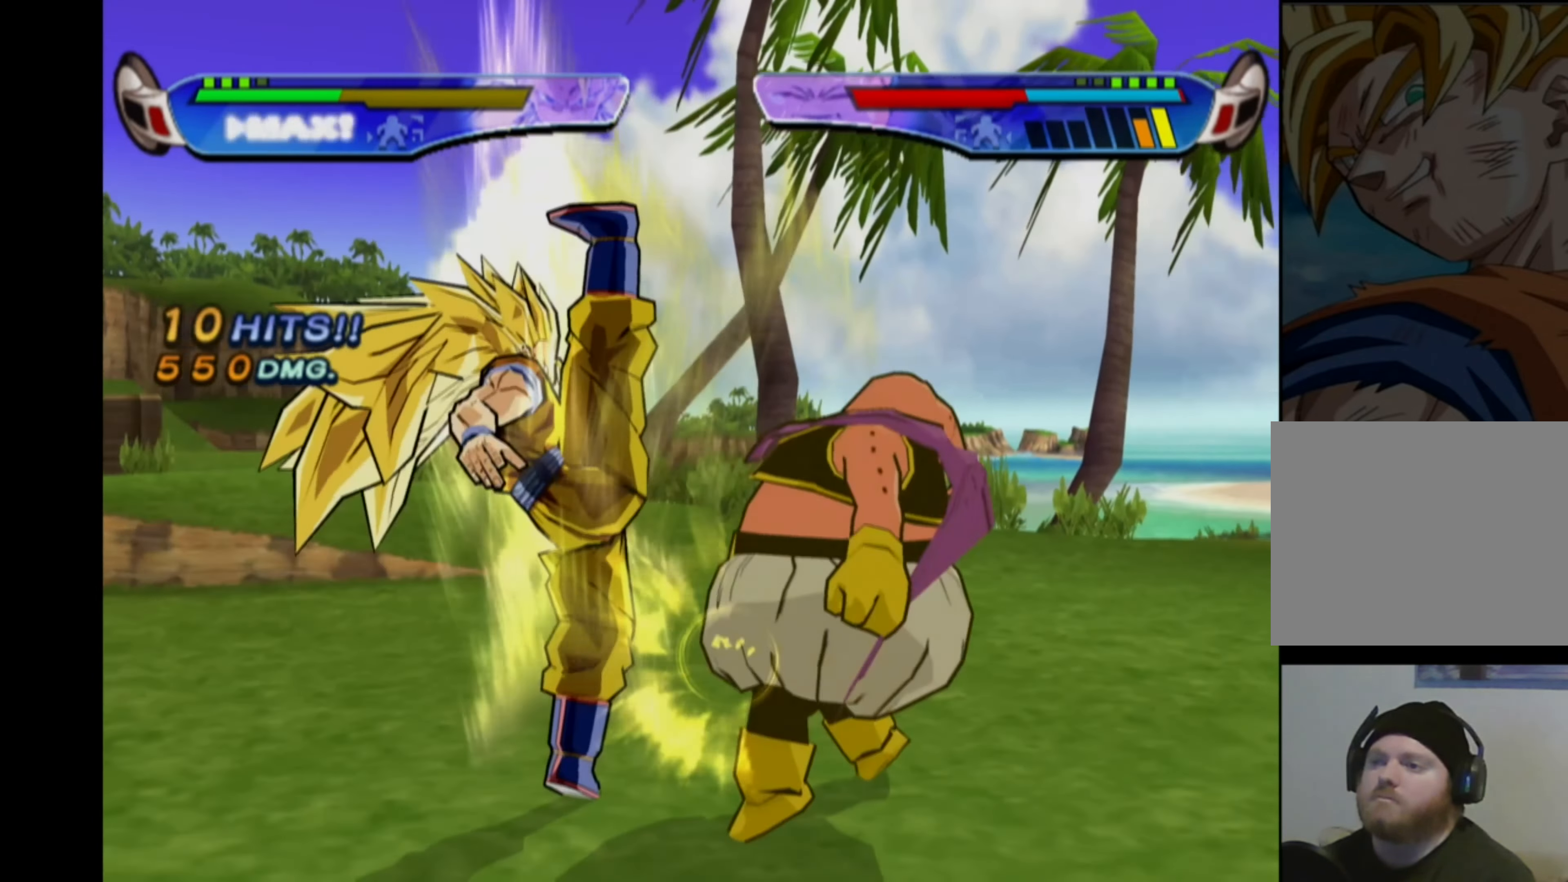
Gameplay with a controller (PlayStation layout); each line is a JSON object with the inputs held at the frame after it. "events" lists button and stick changes between this image and that frame as [ms after this image, input, new state], when the widget could be followed in between. Not read: L3 R3.
{"buttons": [], "left_stick": "center", "right_stick": "center", "events": [[100, "R2", "up"], [100, "TRIANGLE", "up"], [250, "SQUARE", "down"], [333, "SQUARE", "up"], [383, "SQUARE", "down"], [467, "SQUARE", "up"]]}
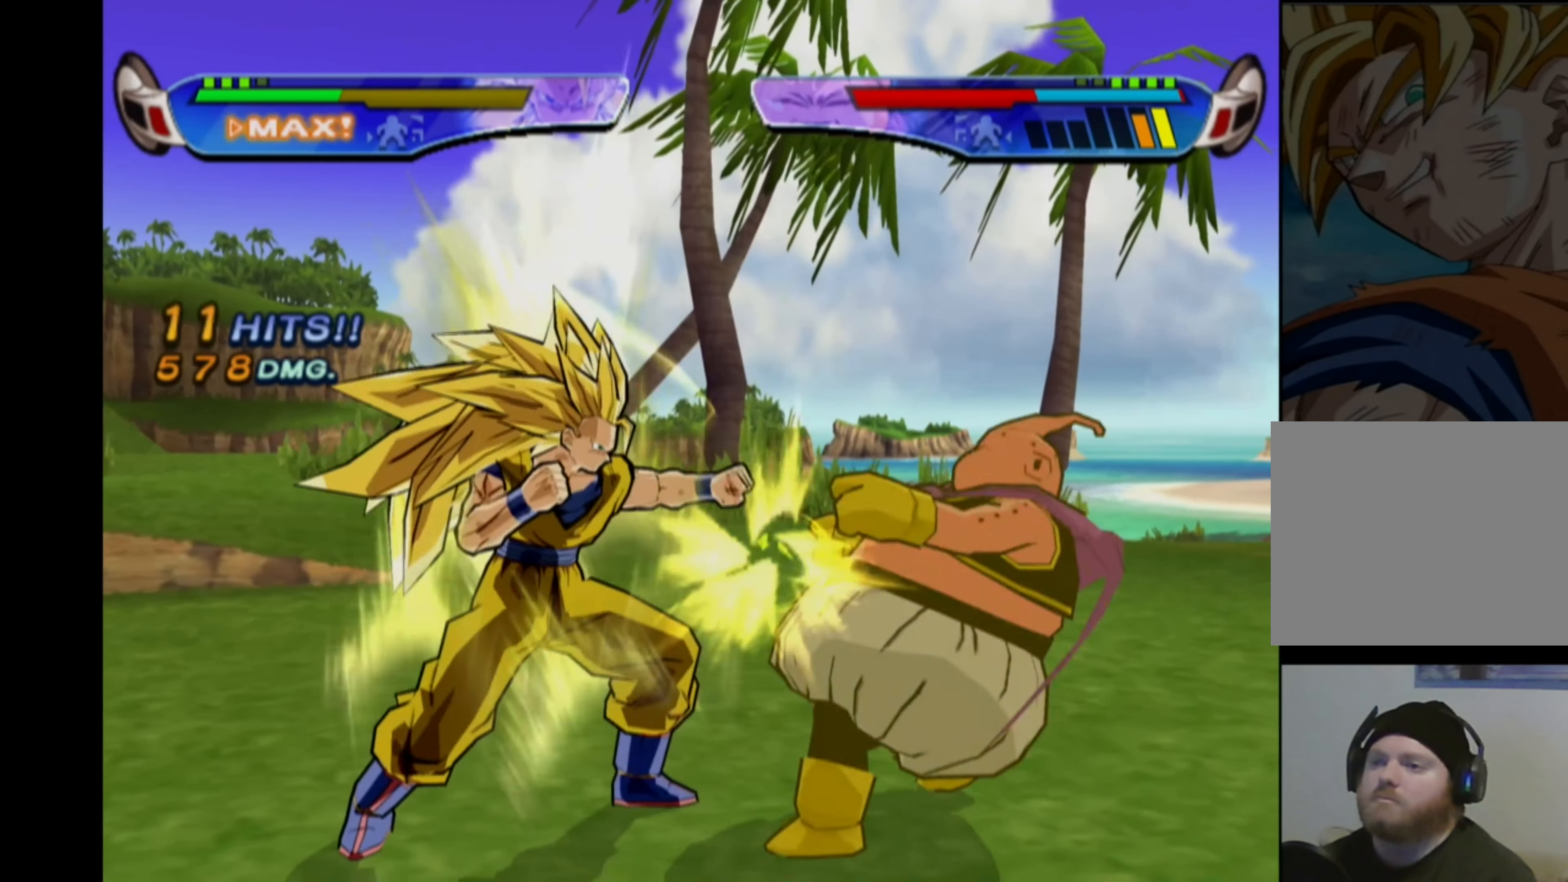
{"buttons": [], "left_stick": "center", "right_stick": "center", "events": [[17, "SQUARE", "down"], [100, "SQUARE", "up"], [150, "SQUARE", "down"], [233, "SQUARE", "up"], [300, "SQUARE", "down"], [350, "SQUARE", "up"], [417, "SQUARE", "down"], [500, "SQUARE", "up"]]}
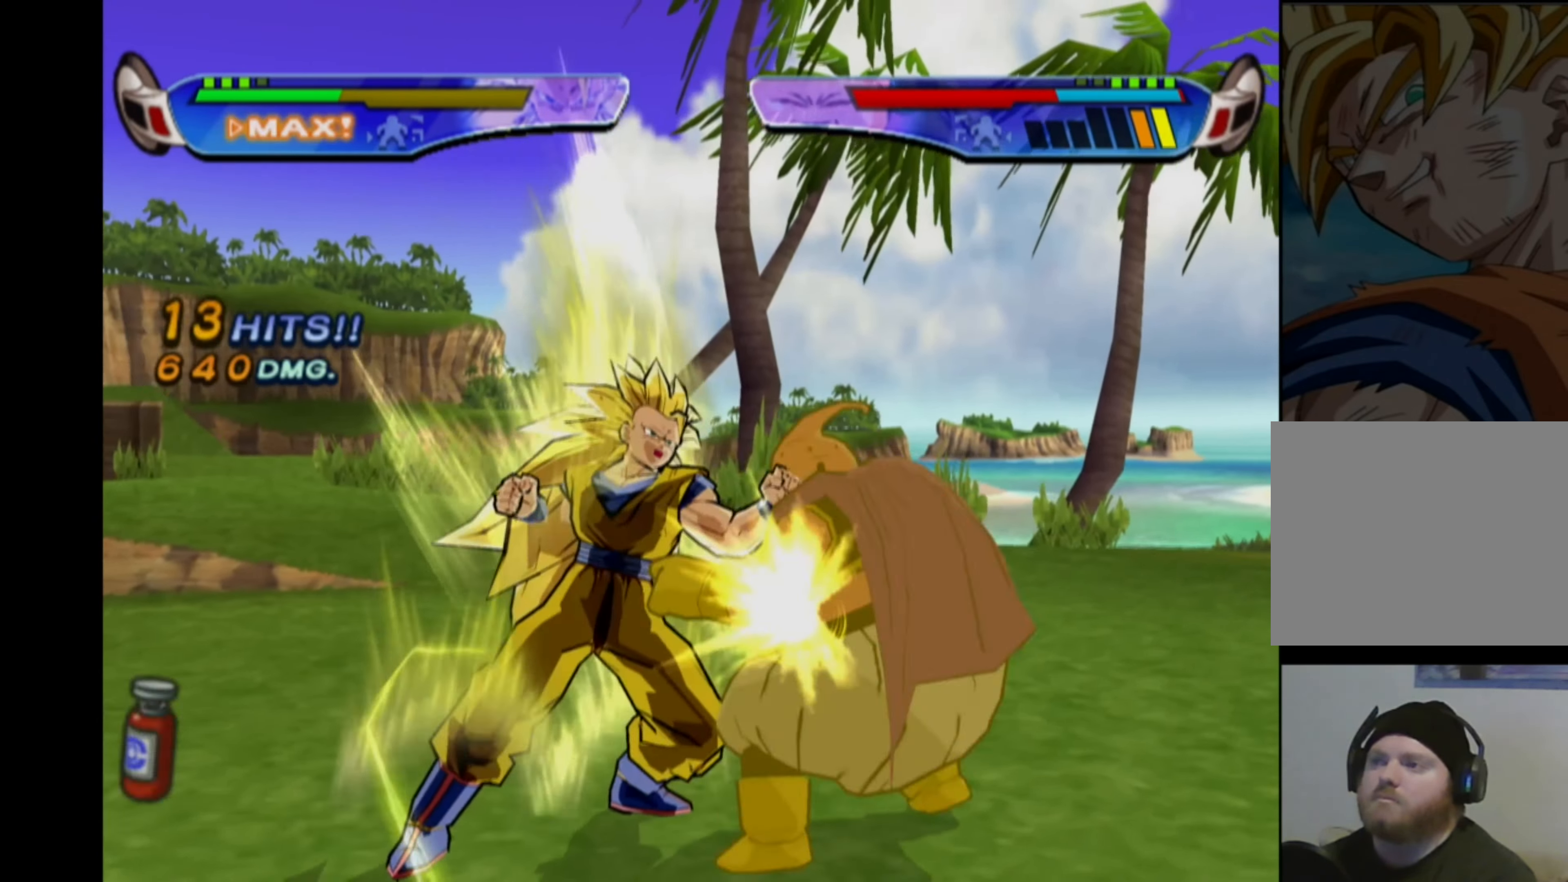
{"buttons": [], "left_stick": "center", "right_stick": "center", "events": [[133, "CIRCLE", "down"], [183, "CIRCLE", "up"]]}
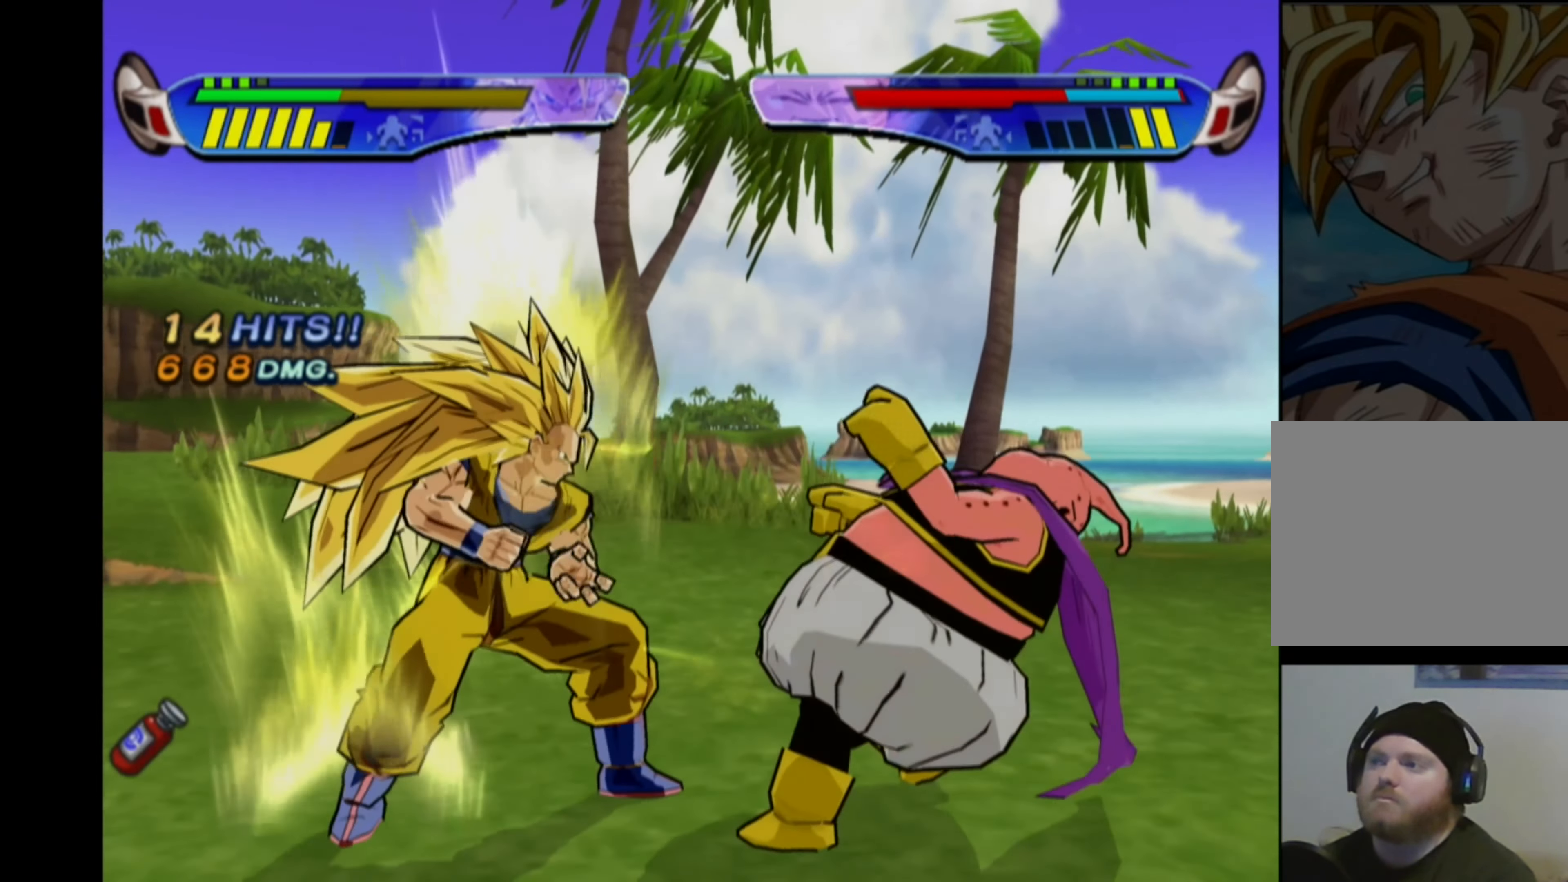
{"buttons": [], "left_stick": "center", "right_stick": "center", "events": [[400, "CIRCLE", "down"], [433, "CIRCLE", "up"]]}
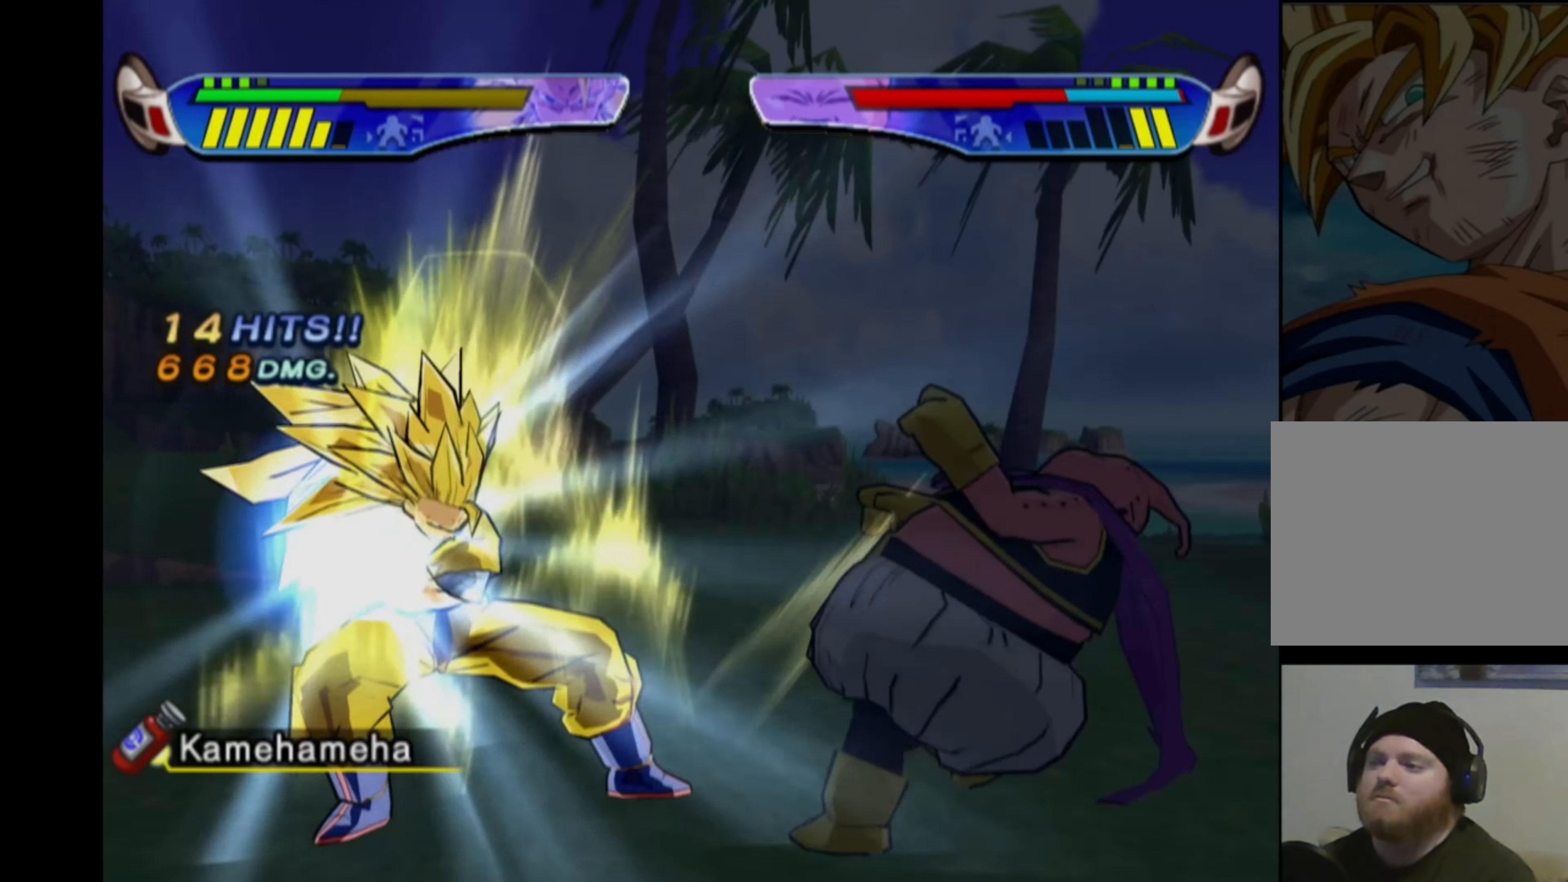
{"buttons": ["CIRCLE"], "left_stick": "center", "right_stick": "center", "events": [[17, "CIRCLE", "down"], [100, "CIRCLE", "up"], [167, "CIRCLE", "down"], [250, "CIRCLE", "up"], [317, "CIRCLE", "down"], [417, "CIRCLE", "up"], [467, "CIRCLE", "down"]]}
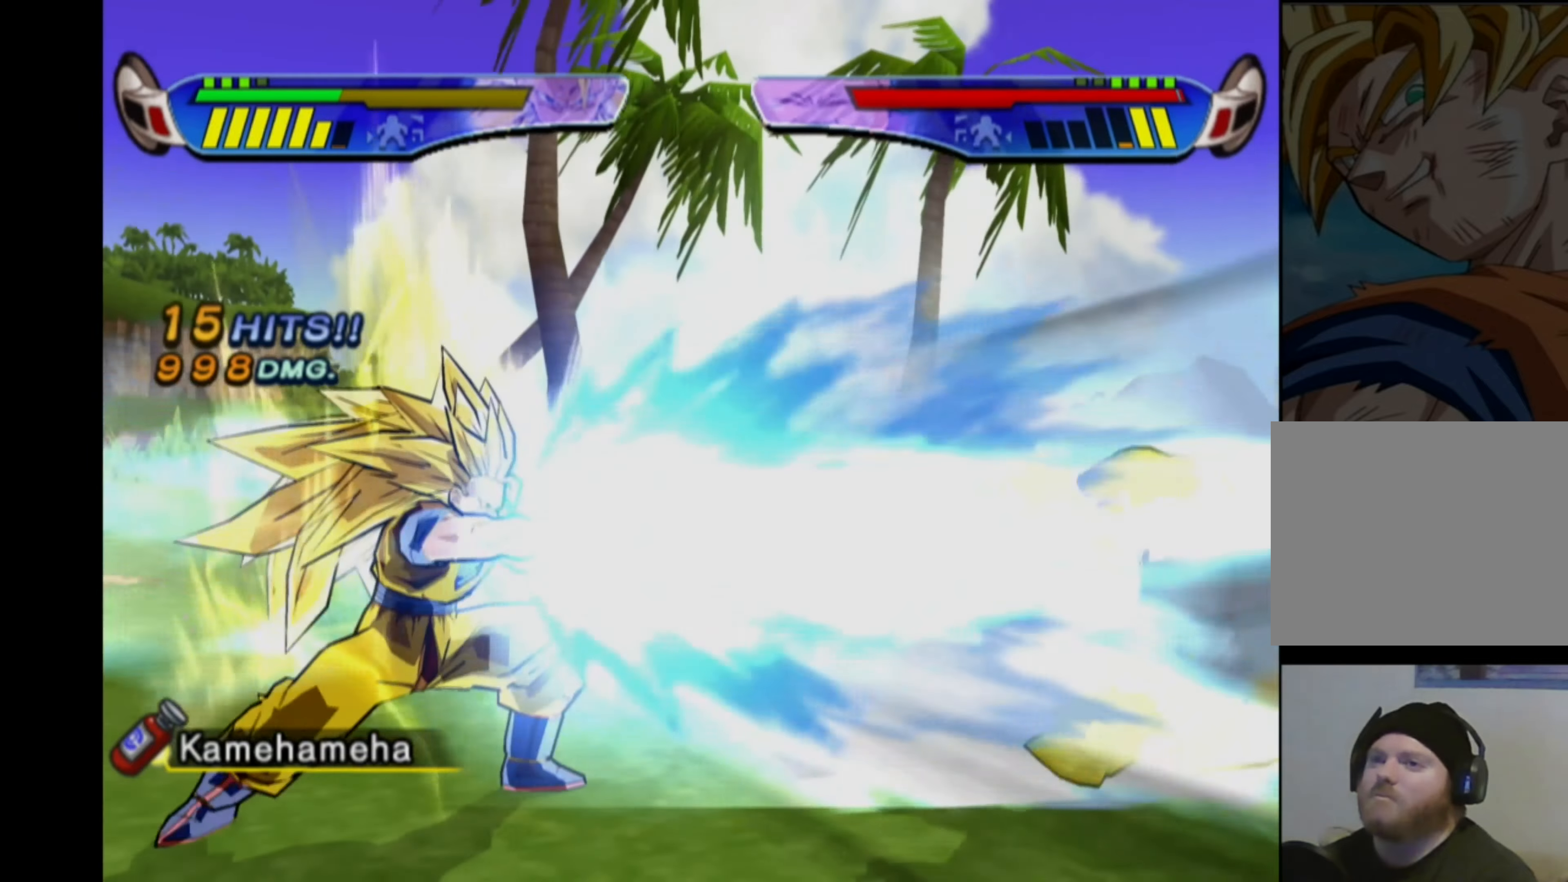
{"buttons": ["CROSS"], "left_stick": "center", "right_stick": "center", "events": [[50, "CIRCLE", "up"], [117, "CIRCLE", "down"], [200, "CIRCLE", "up"], [334, "CROSS", "down"]]}
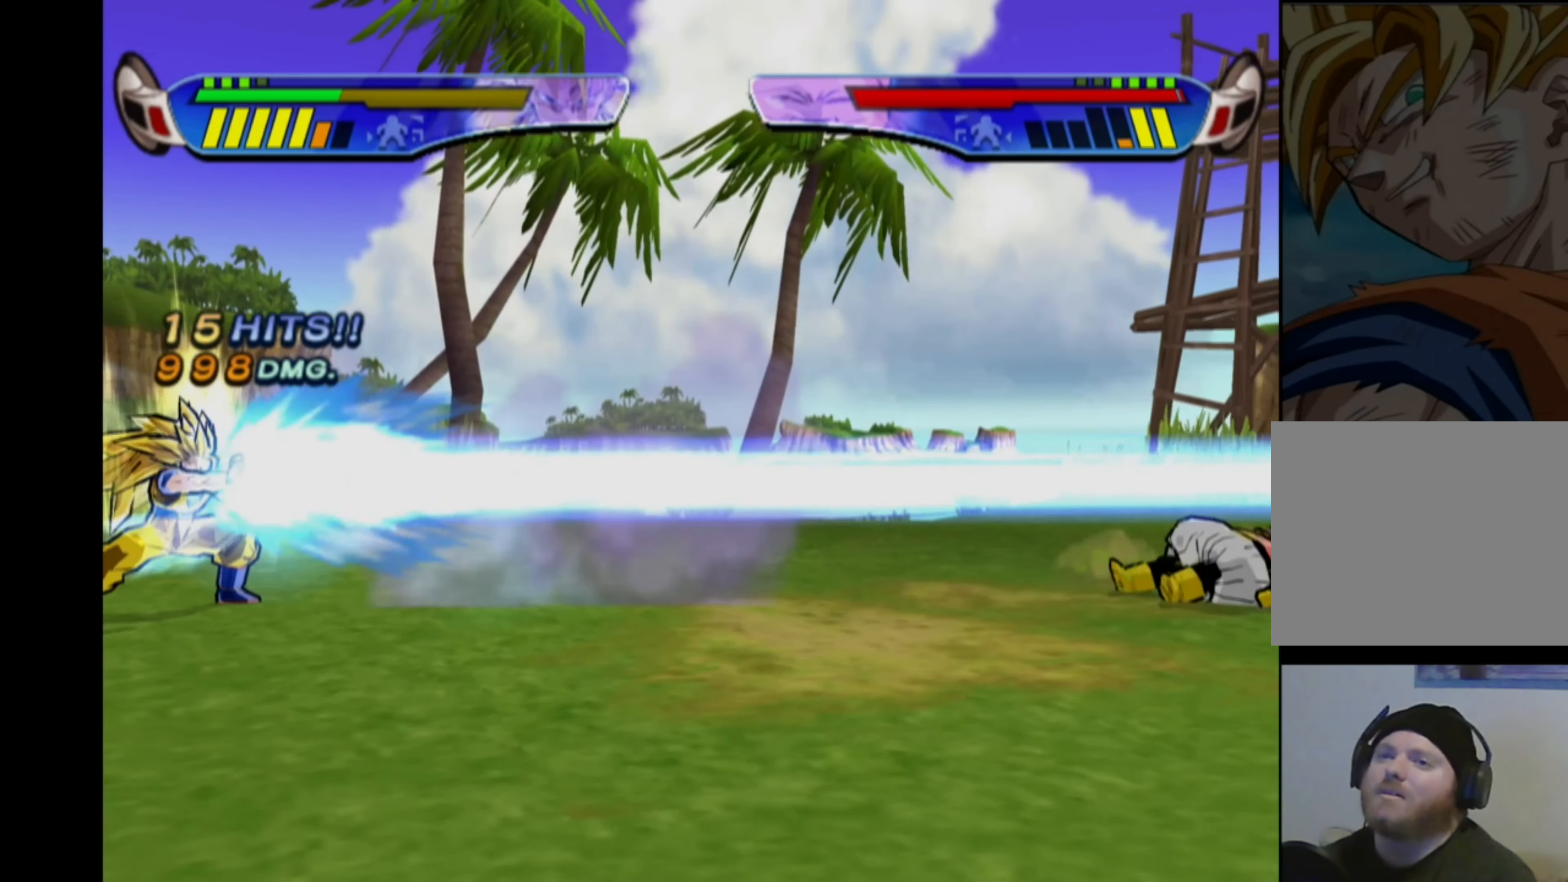
{"buttons": ["CROSS", "DPAD_LEFT"], "left_stick": "center", "right_stick": "center", "events": [[234, "DPAD_LEFT", "down"], [300, "DPAD_LEFT", "up"], [400, "DPAD_LEFT", "down"]]}
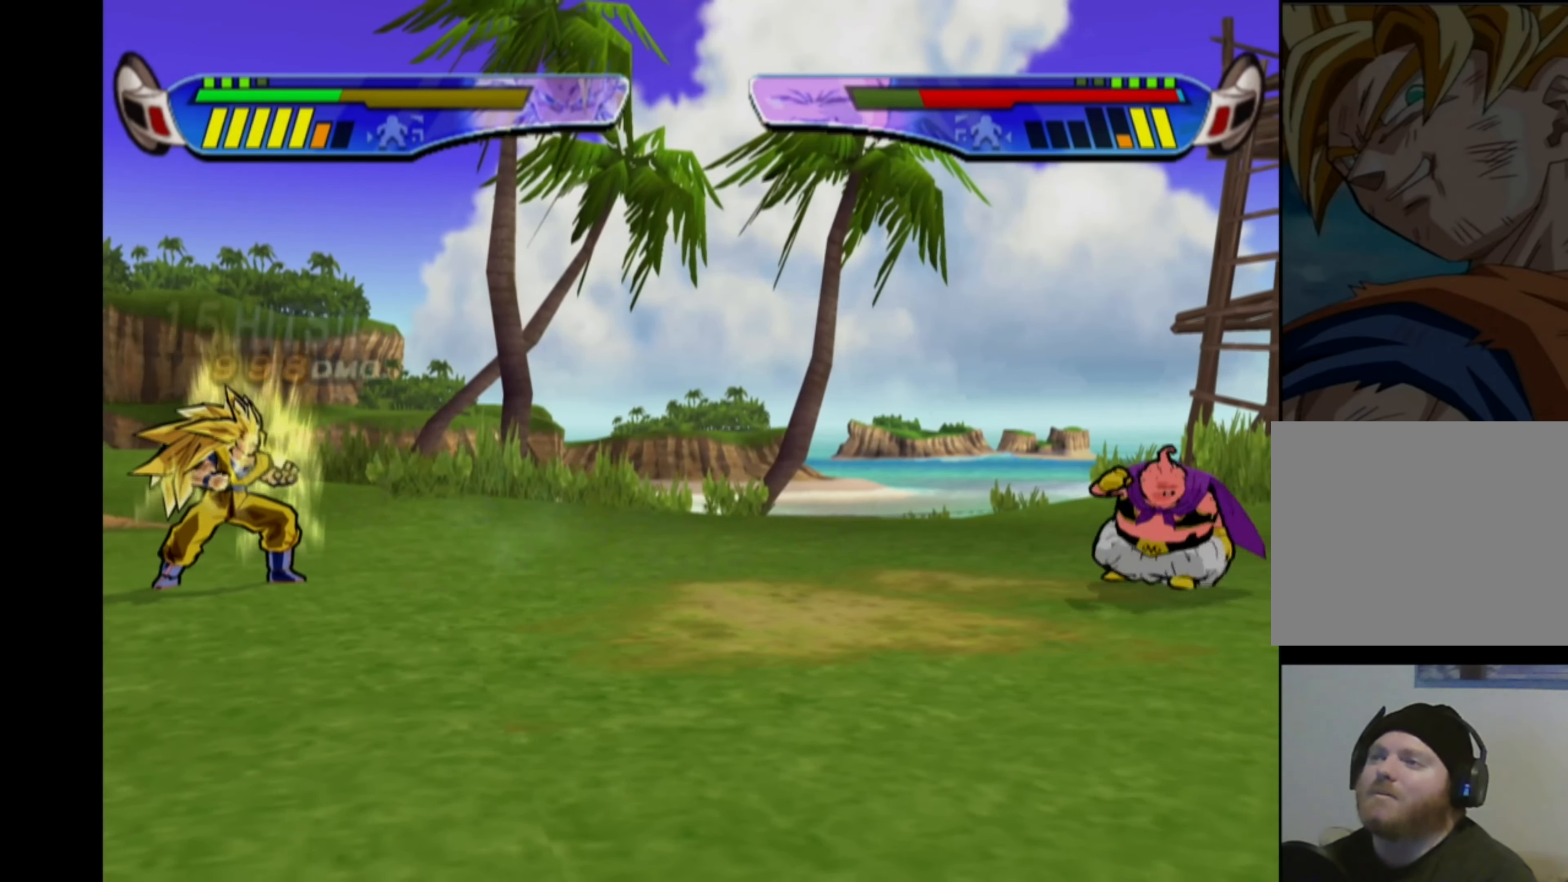
{"buttons": ["CROSS", "DPAD_LEFT"], "left_stick": "center", "right_stick": "center", "events": []}
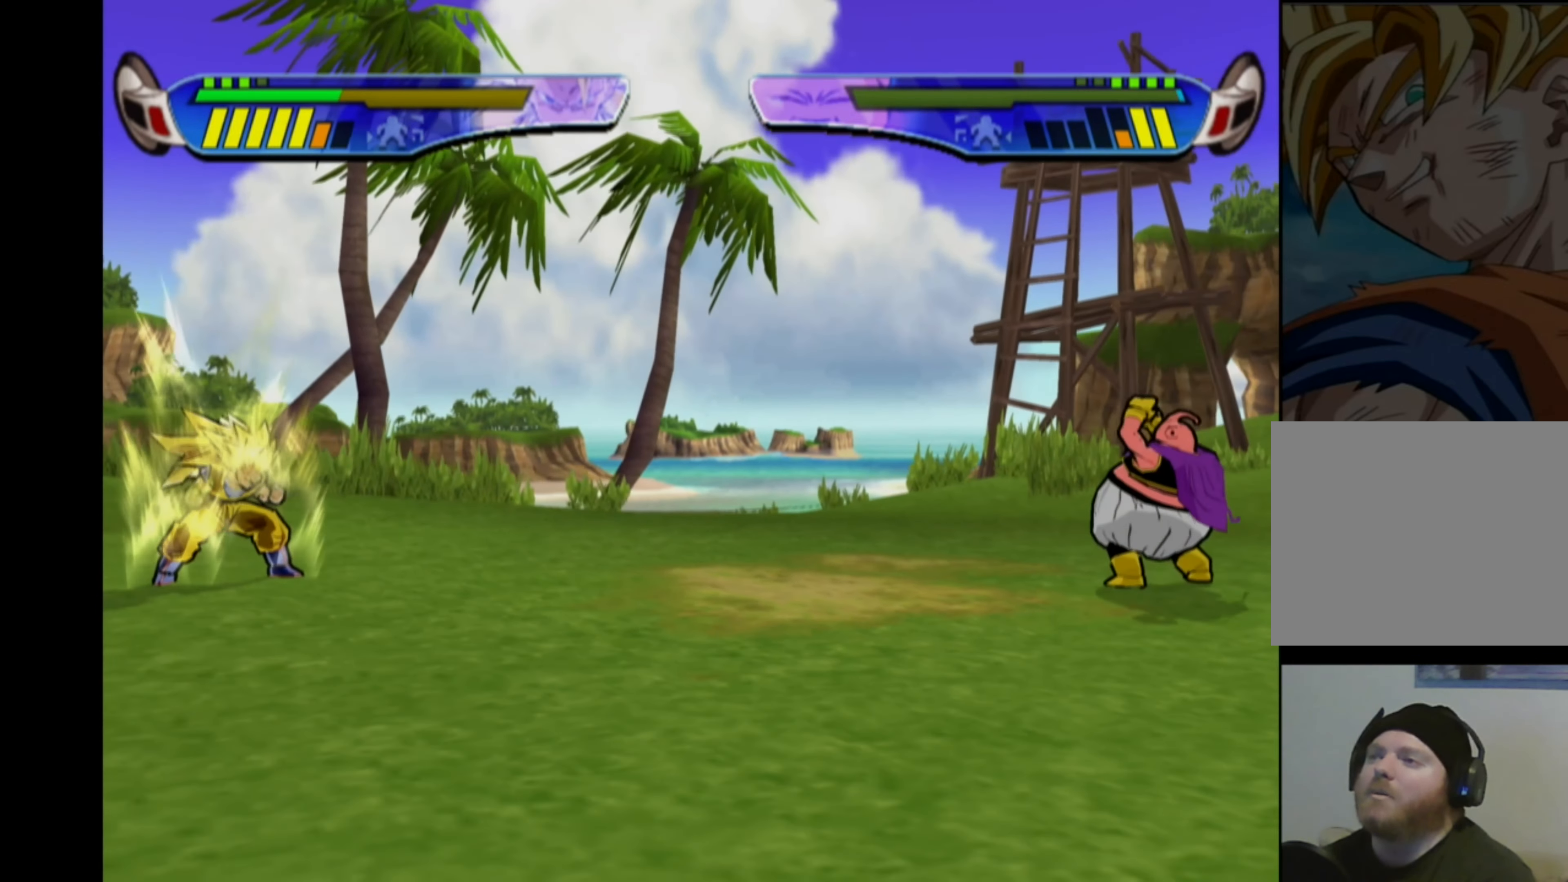
{"buttons": ["CROSS", "DPAD_LEFT"], "left_stick": "center", "right_stick": "center", "events": []}
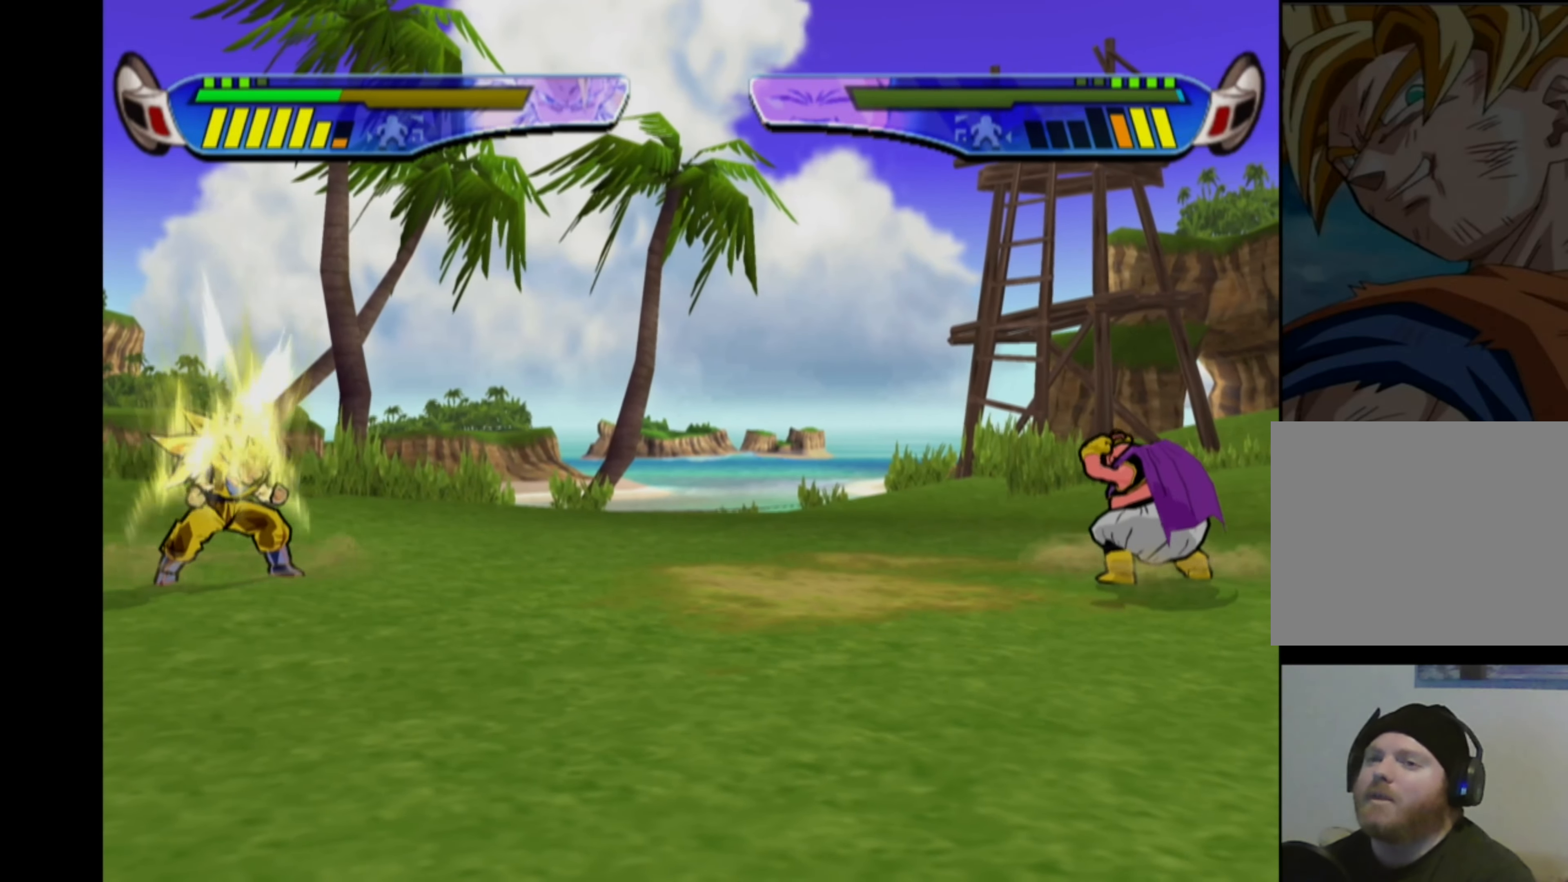
{"buttons": [], "left_stick": "center", "right_stick": "center", "events": [[67, "DPAD_LEFT", "up"], [117, "CROSS", "up"], [184, "L2", "down"], [300, "L2", "up"]]}
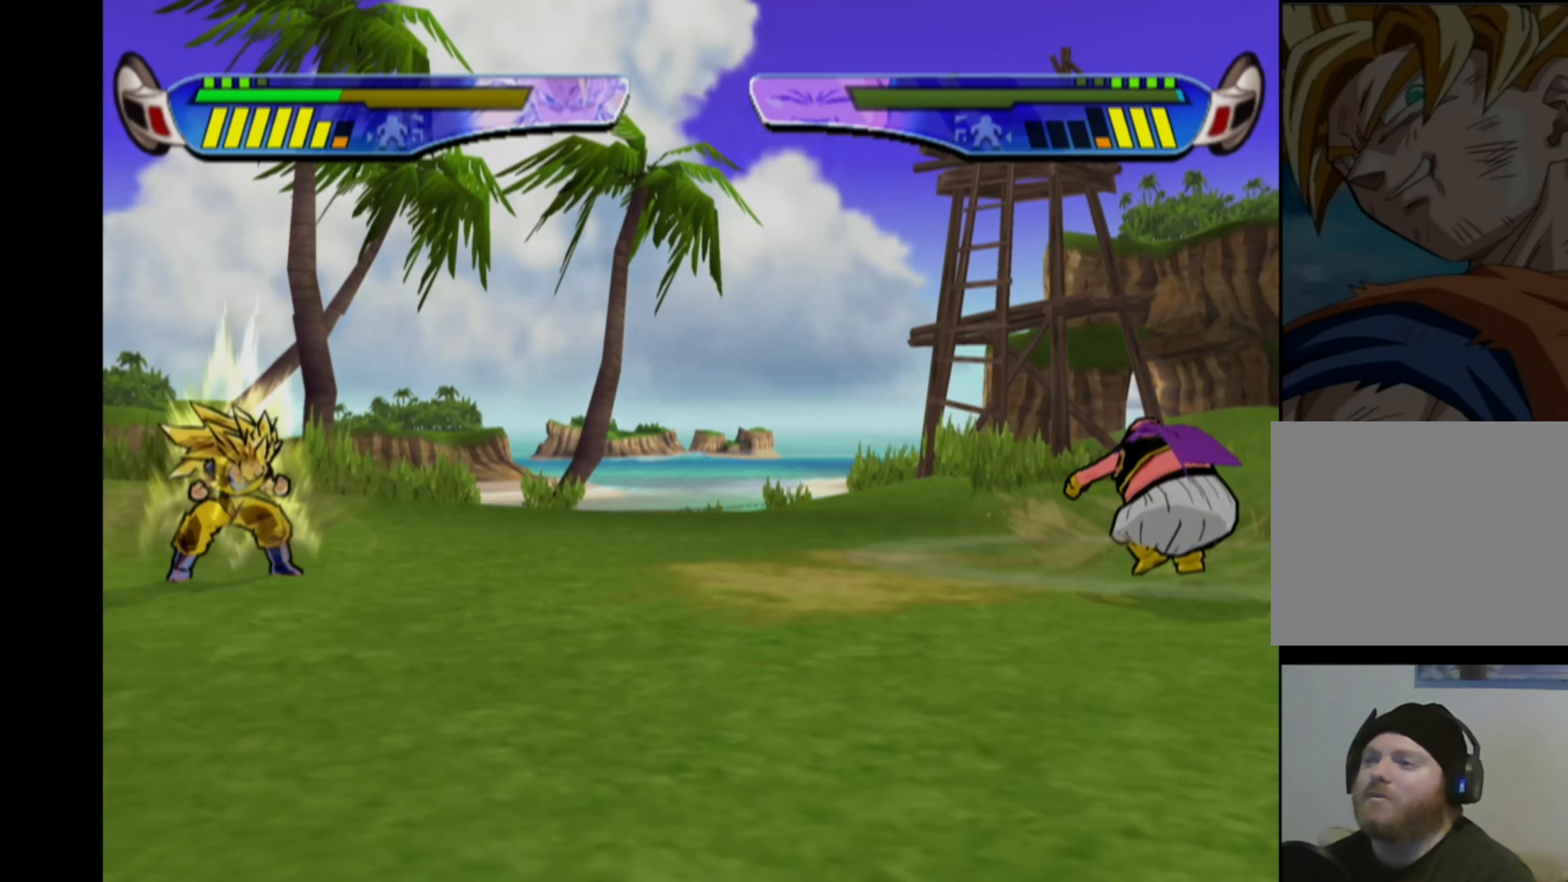
{"buttons": [], "left_stick": "center", "right_stick": "center", "events": []}
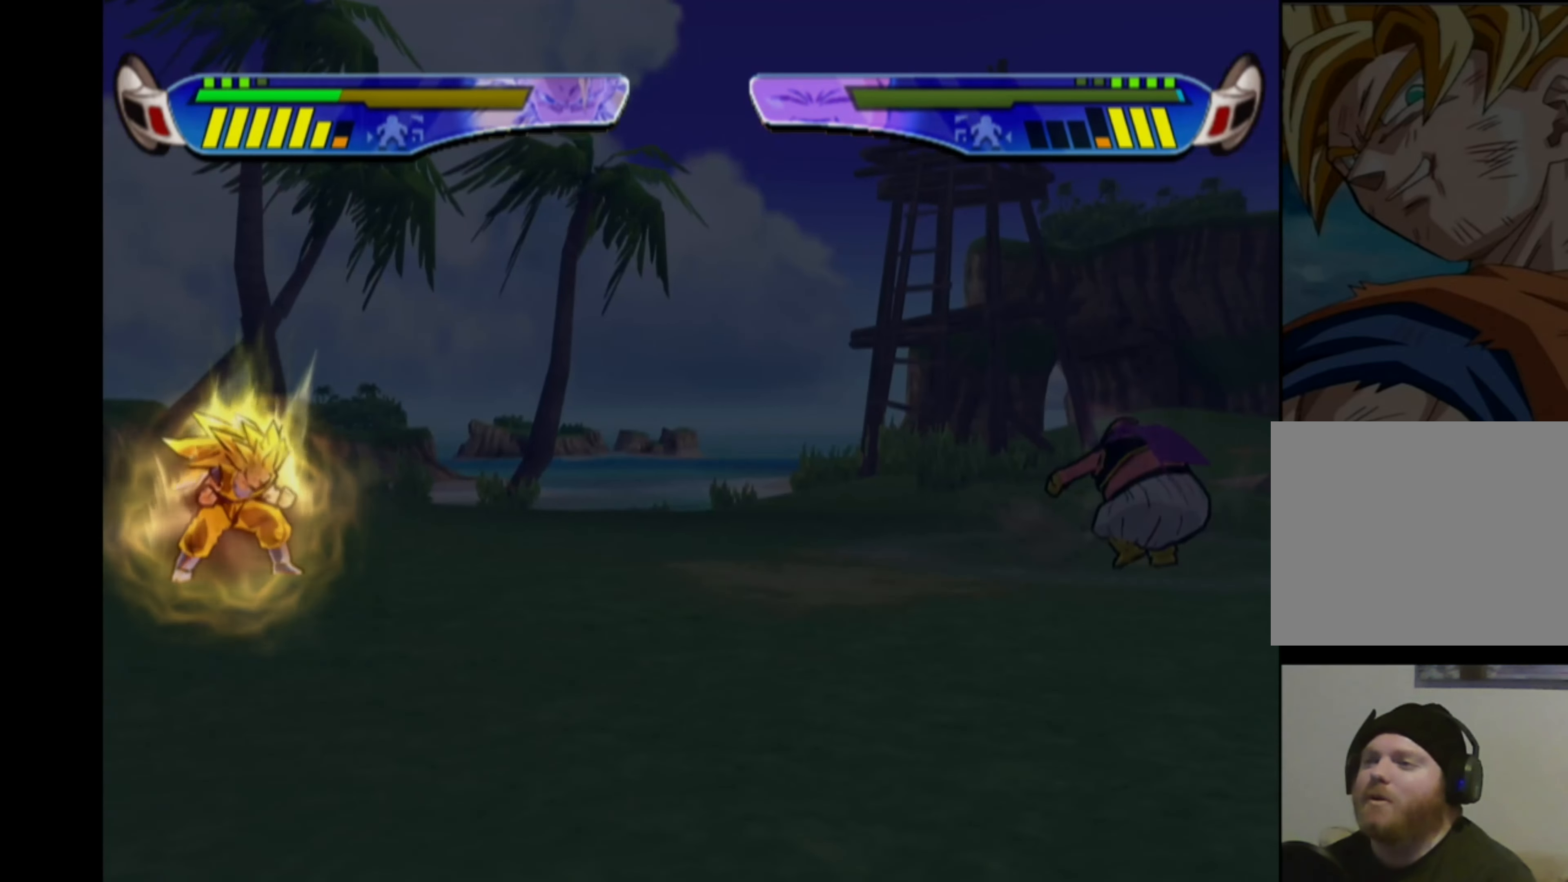
{"buttons": ["DPAD_LEFT"], "left_stick": "center", "right_stick": "center", "events": [[350, "DPAD_LEFT", "down"]]}
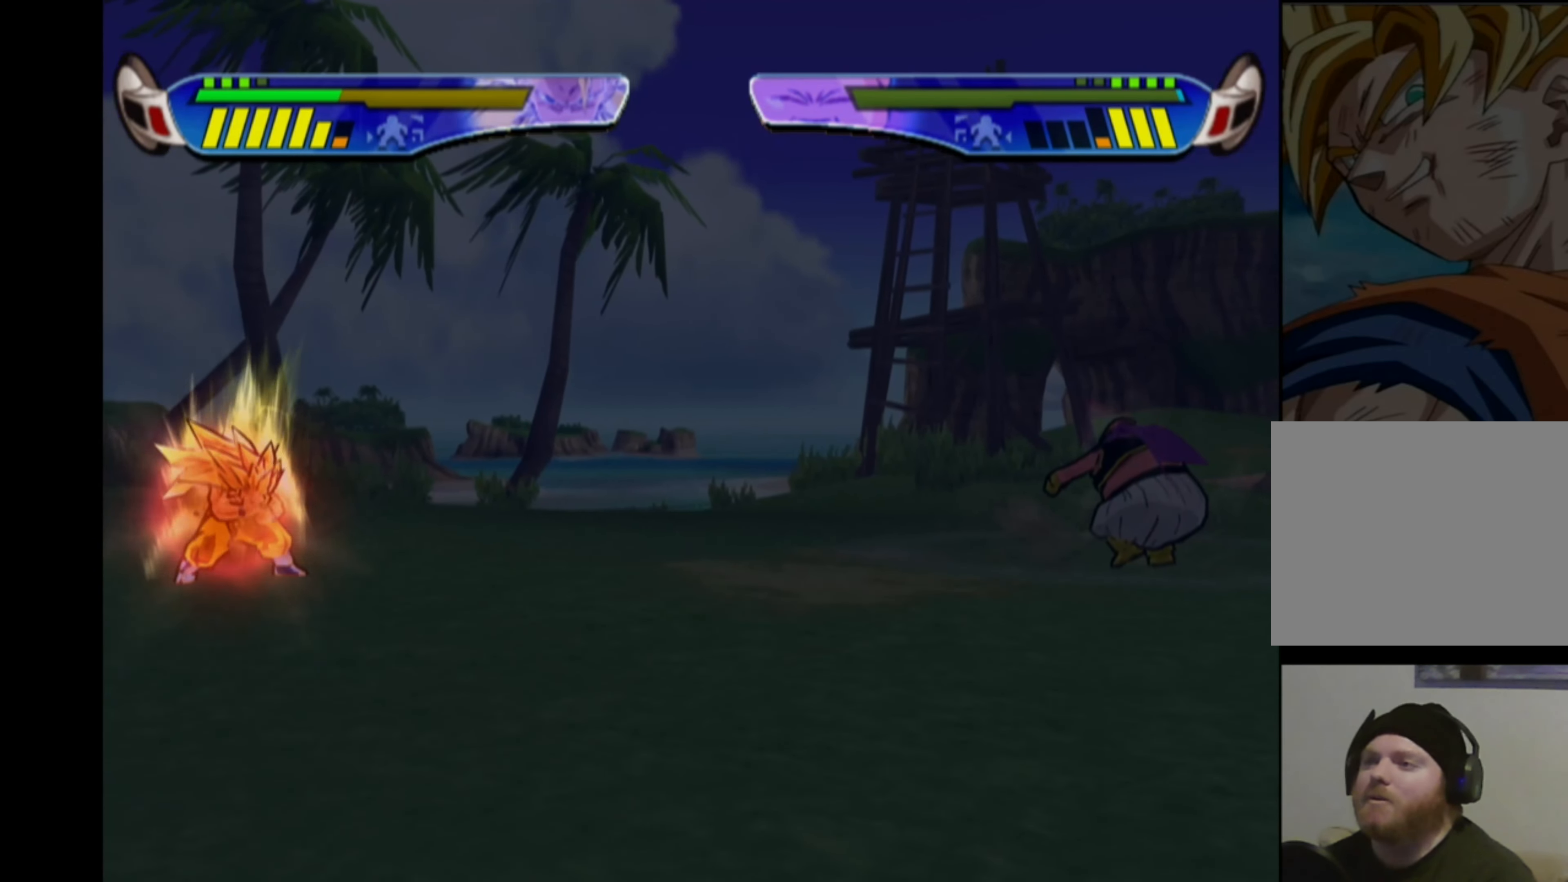
{"buttons": [], "left_stick": "center", "right_stick": "center", "events": [[450, "DPAD_LEFT", "up"]]}
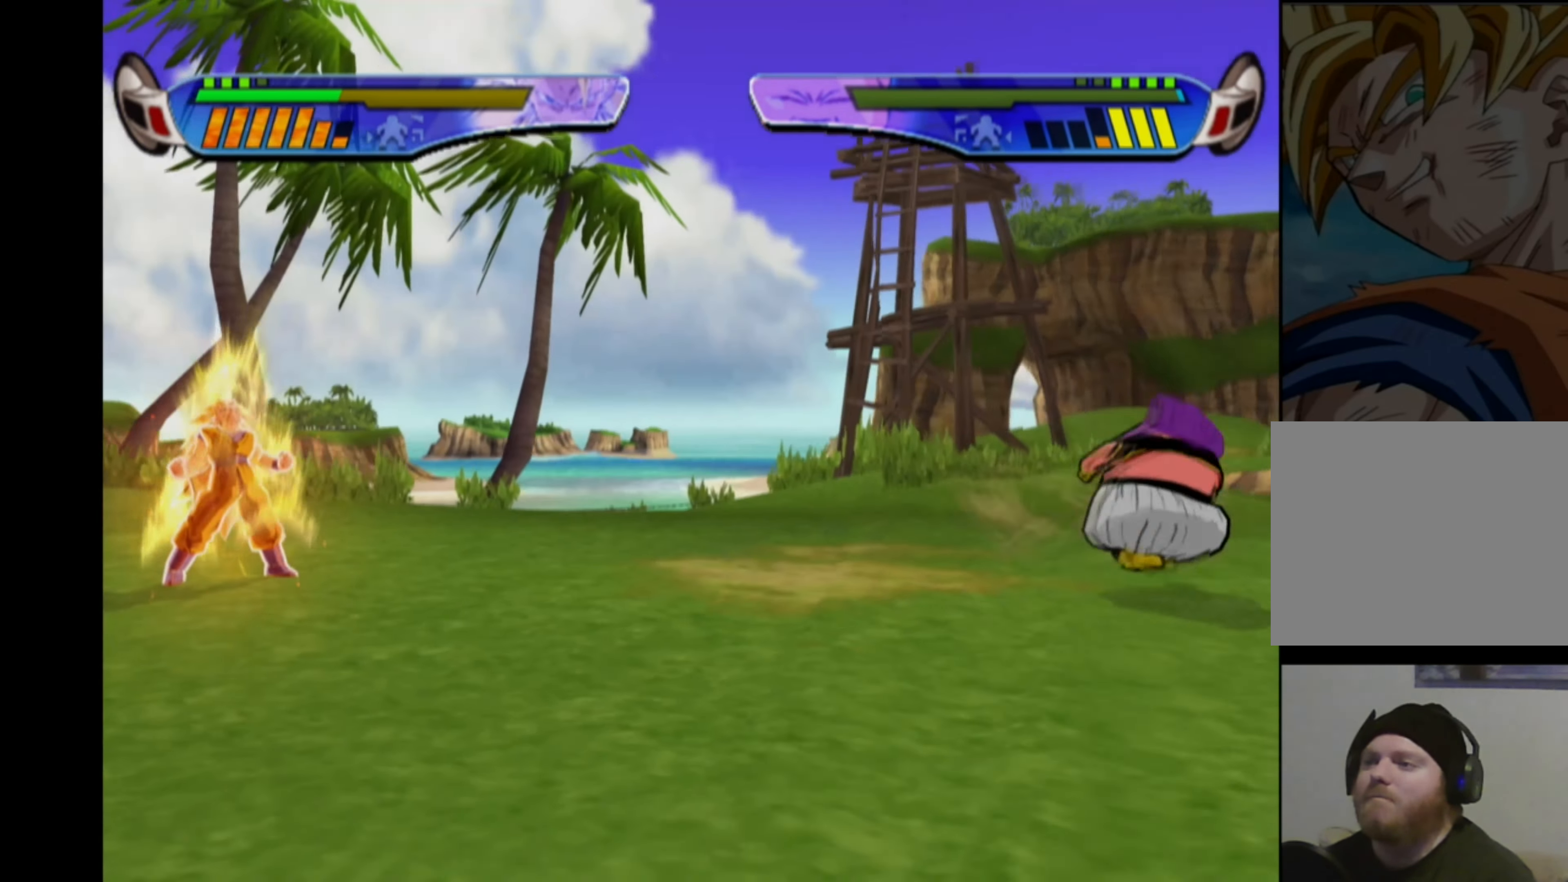
{"buttons": ["DPAD_RIGHT"], "left_stick": "center", "right_stick": "center", "events": [[167, "DPAD_RIGHT", "down"], [217, "DPAD_RIGHT", "up"], [284, "DPAD_RIGHT", "down"]]}
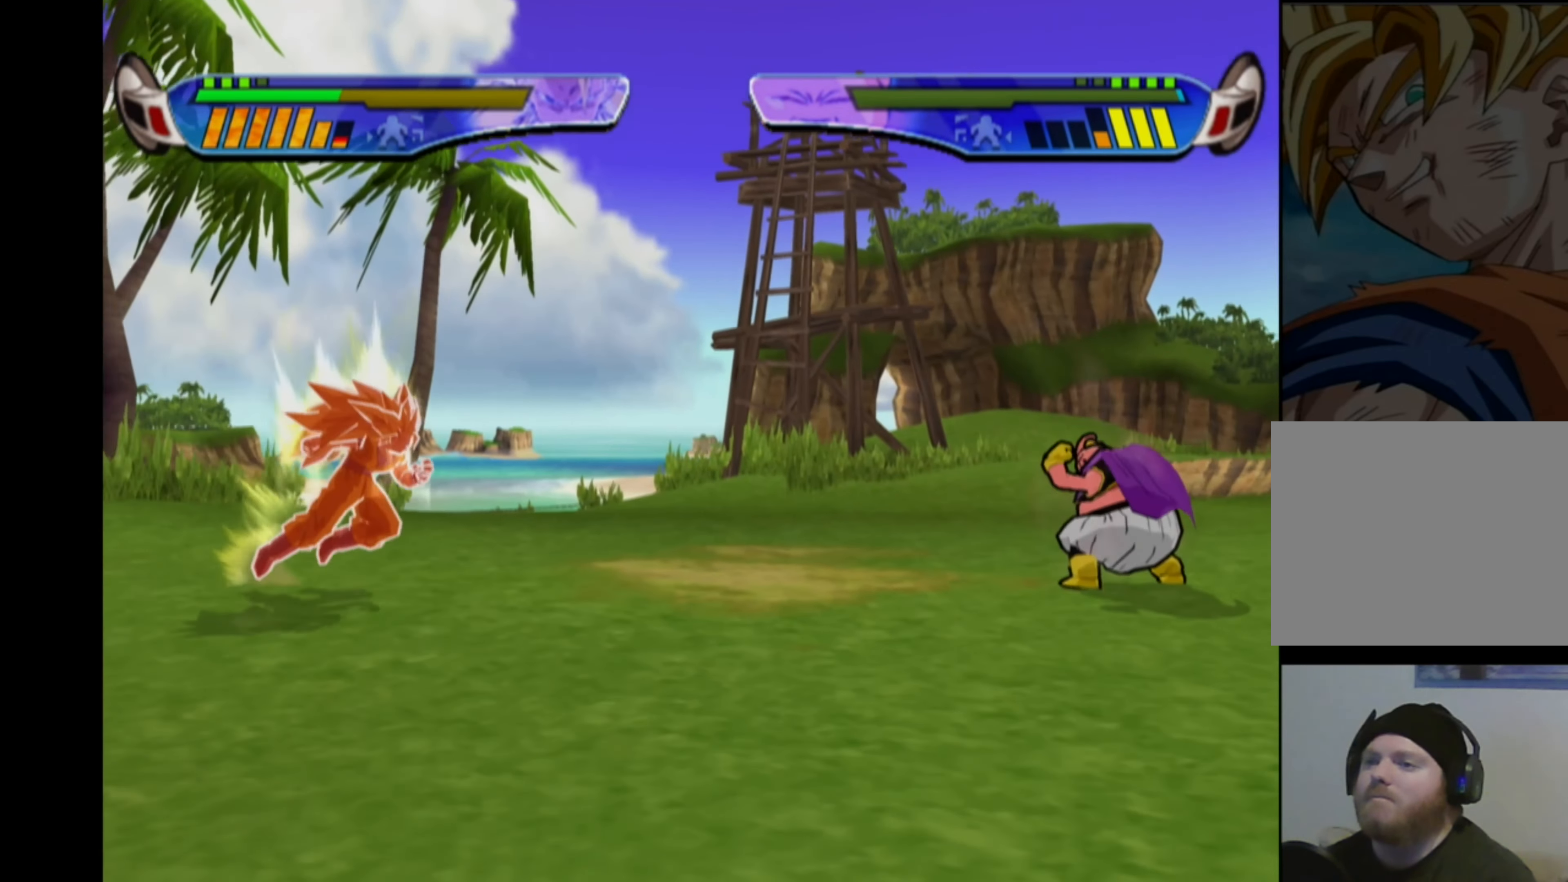
{"buttons": ["CROSS"], "left_stick": "center", "right_stick": "center", "events": [[266, "DPAD_RIGHT", "up"], [300, "CROSS", "down"]]}
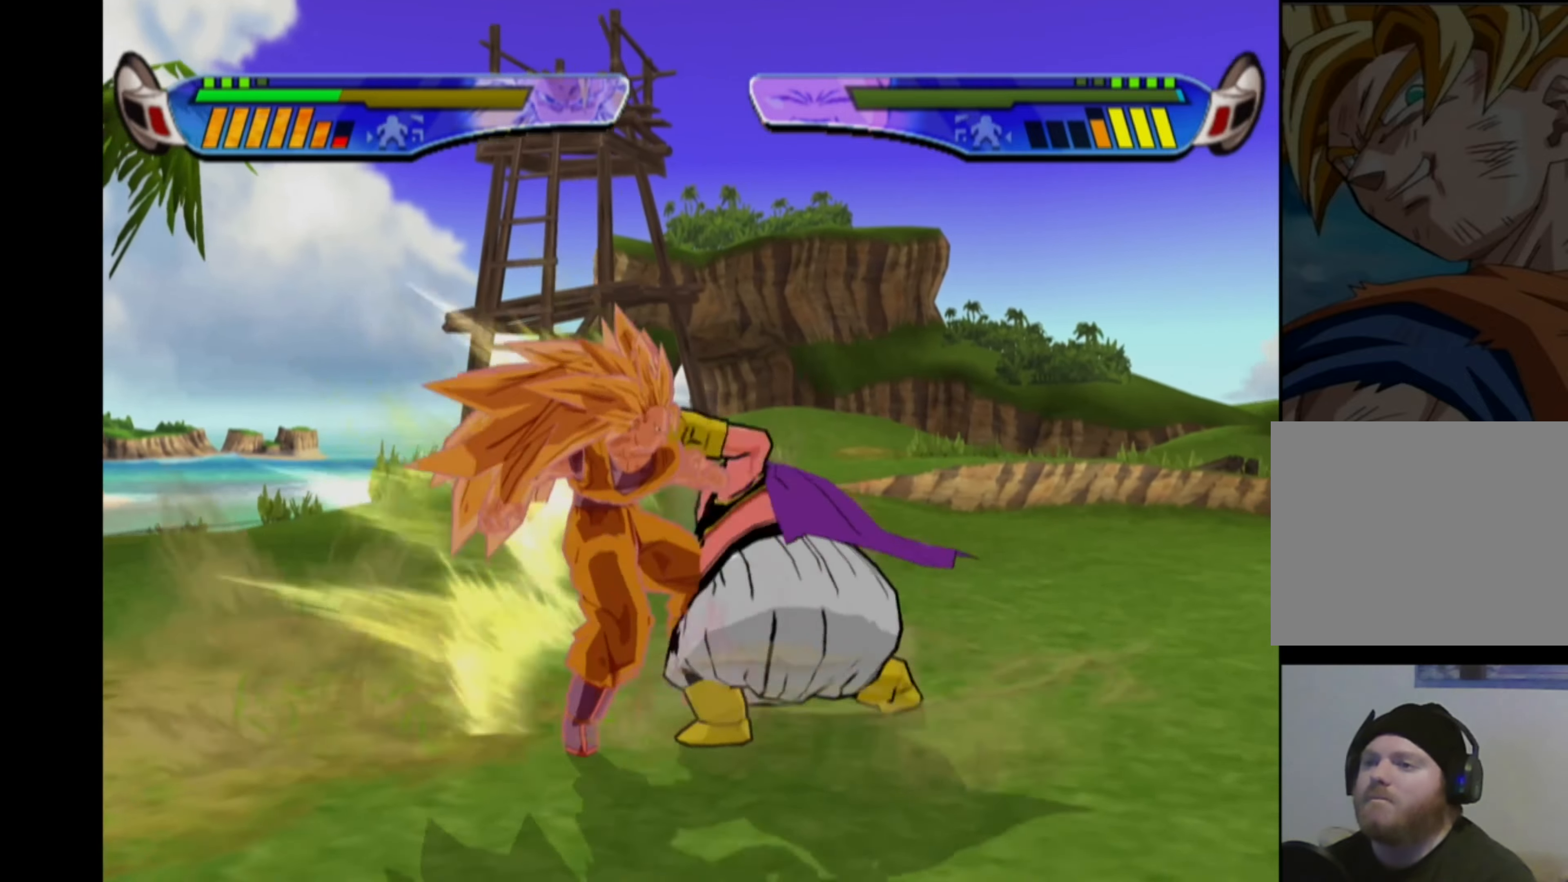
{"buttons": ["CROSS", "DPAD_RIGHT"], "left_stick": "center", "right_stick": "center", "events": [[333, "CROSS", "up"], [433, "DPAD_RIGHT", "down"], [466, "CROSS", "down"]]}
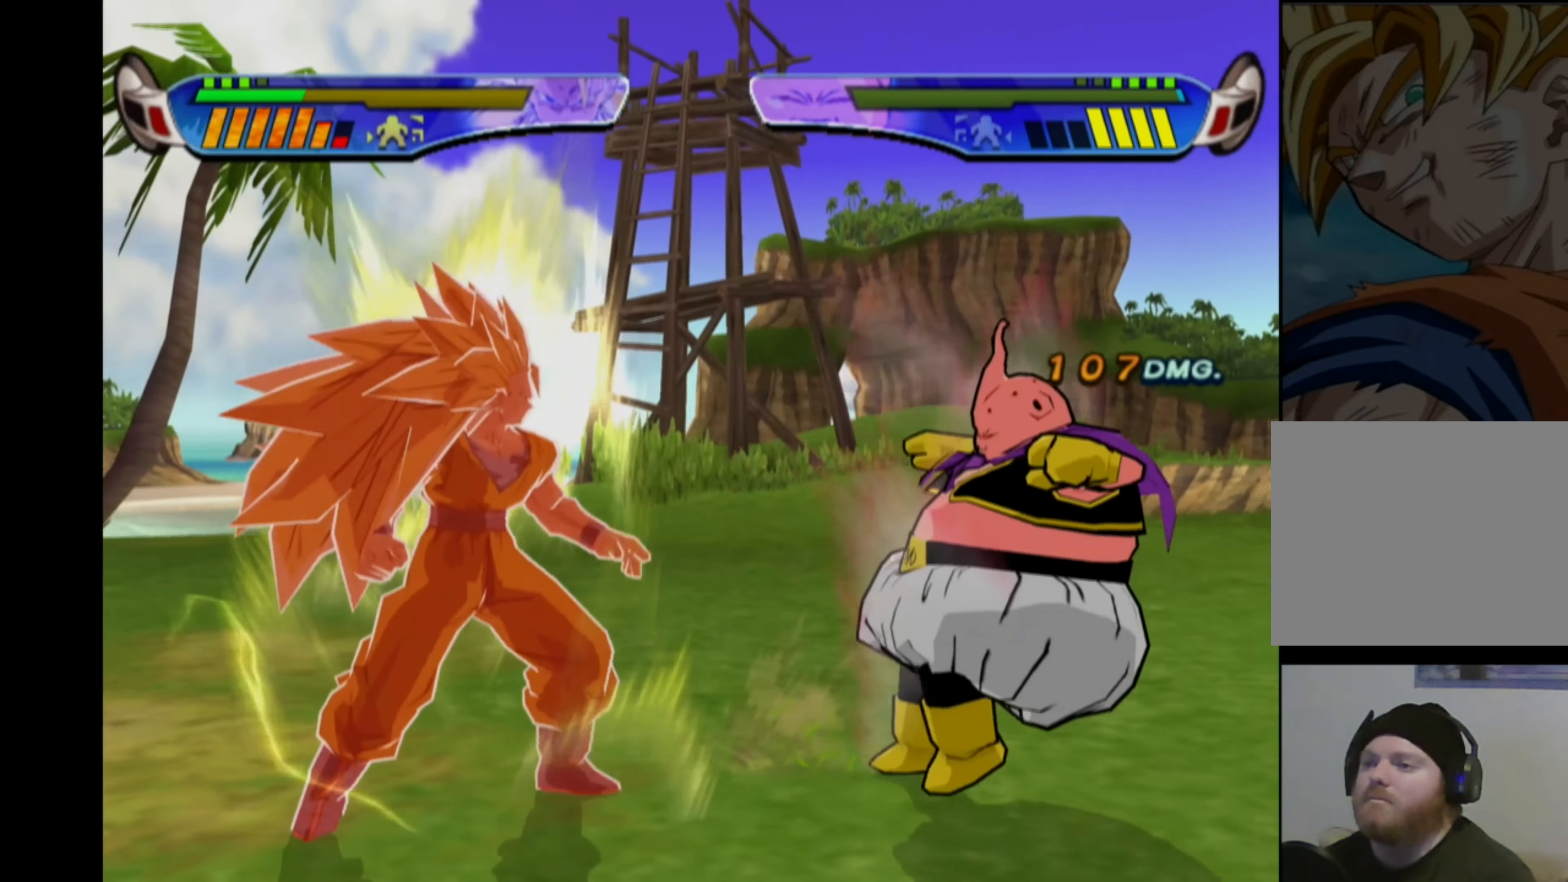
{"buttons": [], "left_stick": "center", "right_stick": "center", "events": [[83, "CROSS", "up"], [100, "DPAD_RIGHT", "up"], [166, "SQUARE", "down"], [250, "SQUARE", "up"]]}
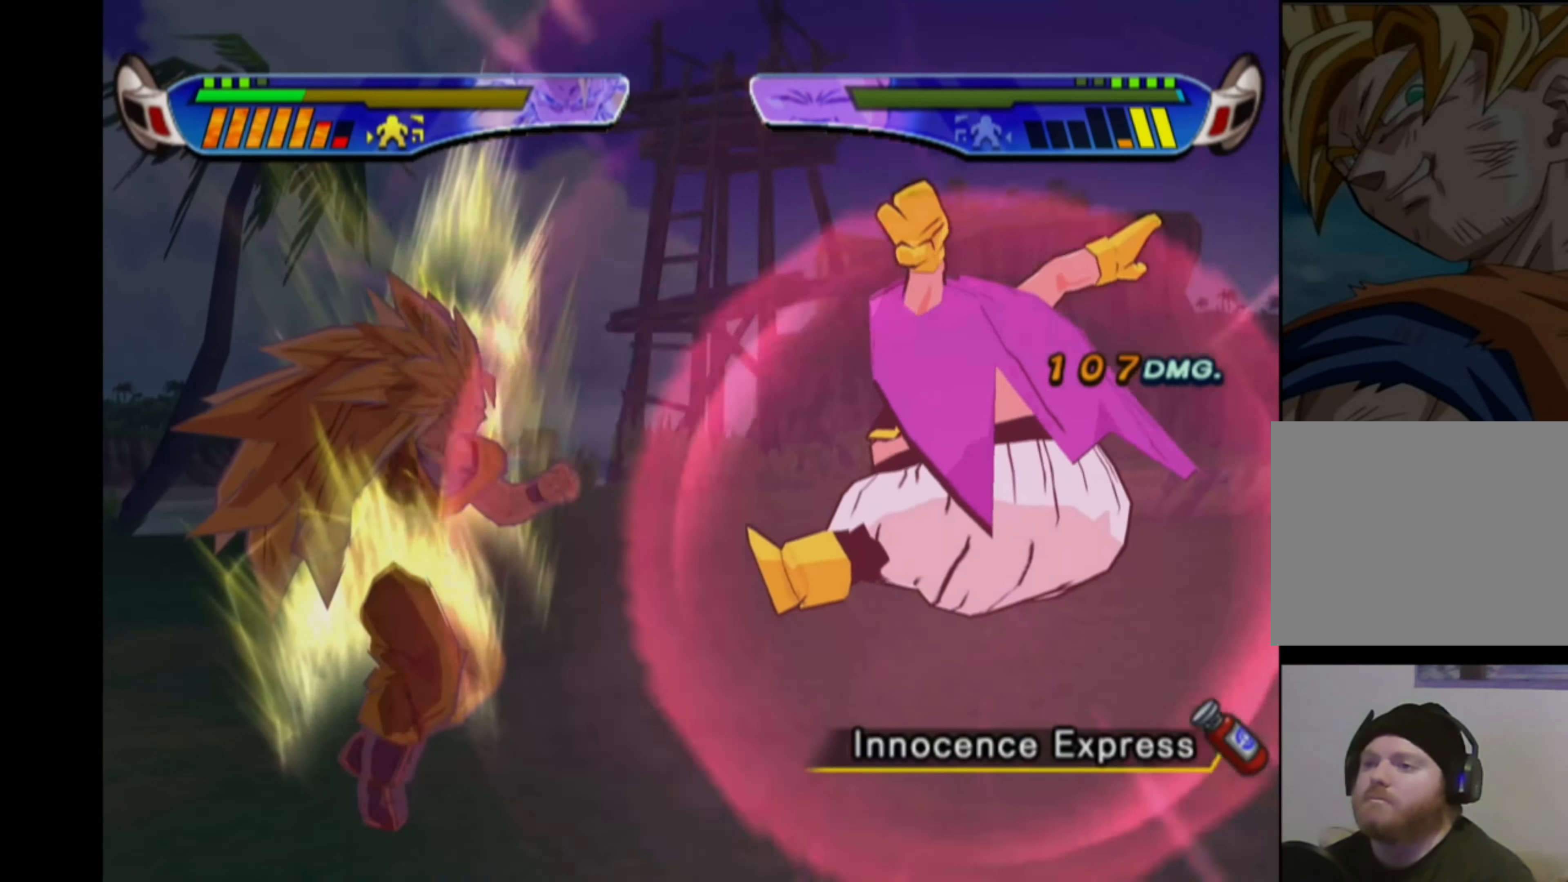
{"buttons": ["CROSS", "DPAD_RIGHT"], "left_stick": "center", "right_stick": "center", "events": [[383, "DPAD_RIGHT", "down"], [400, "CROSS", "down"]]}
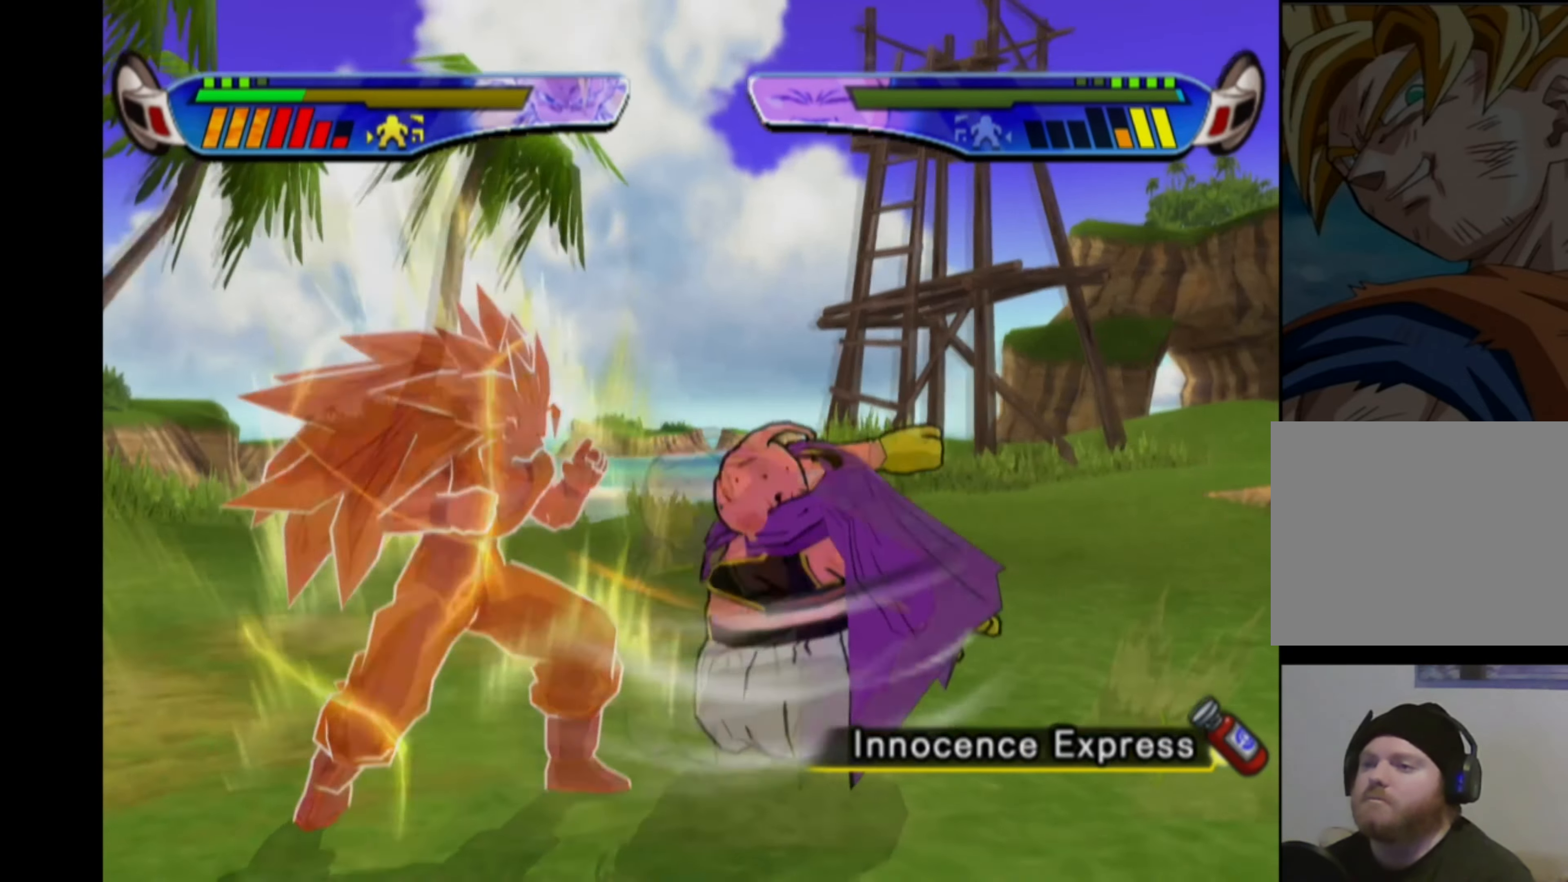
{"buttons": ["DPAD_LEFT"], "left_stick": "center", "right_stick": "center", "events": [[16, "CROSS", "up"], [16, "DPAD_RIGHT", "up"], [100, "DPAD_RIGHT", "down"], [116, "DPAD_RIGHT", "up"], [350, "DPAD_LEFT", "down"], [450, "DPAD_LEFT", "up"], [500, "DPAD_LEFT", "down"]]}
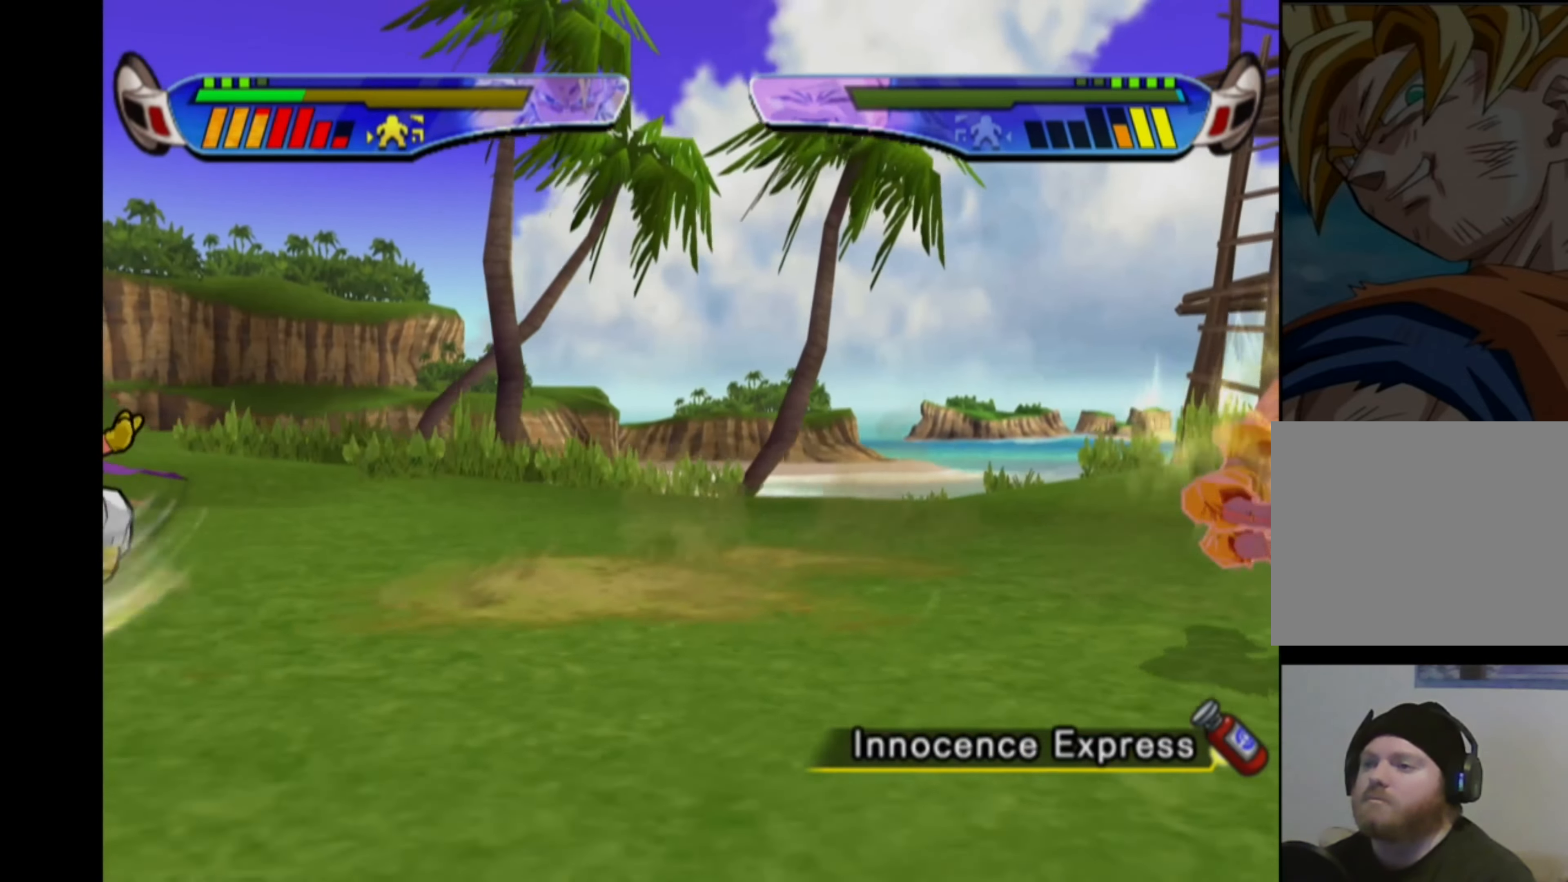
{"buttons": [], "left_stick": "center", "right_stick": "center", "events": [[150, "DPAD_LEFT", "up"]]}
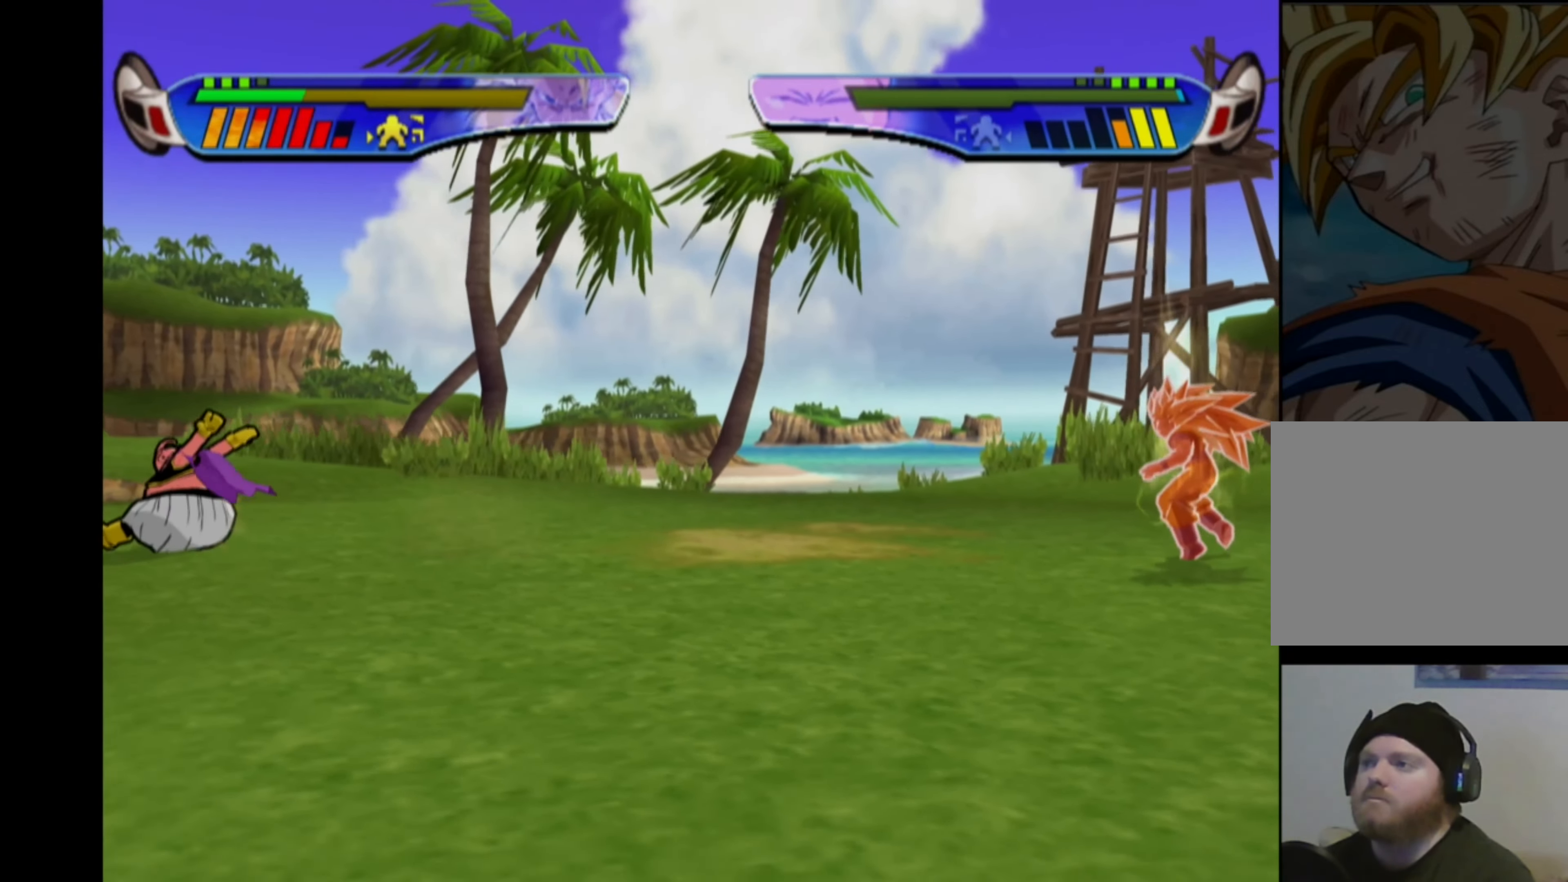
{"buttons": [], "left_stick": "center", "right_stick": "center", "events": [[300, "L2", "down"], [383, "L2", "up"]]}
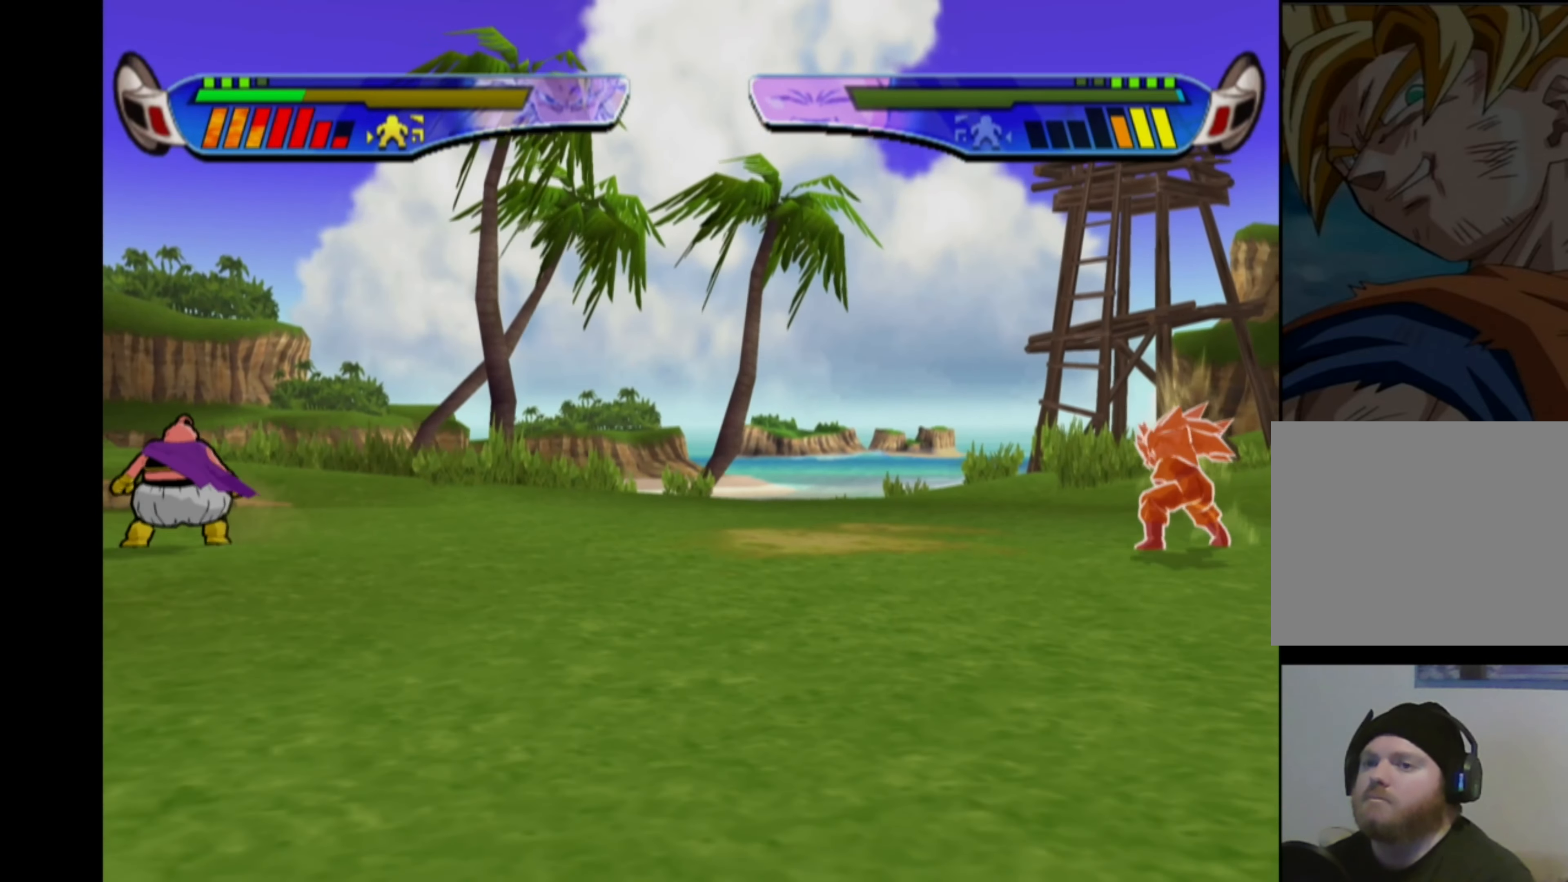
{"buttons": [], "left_stick": "center", "right_stick": "center", "events": []}
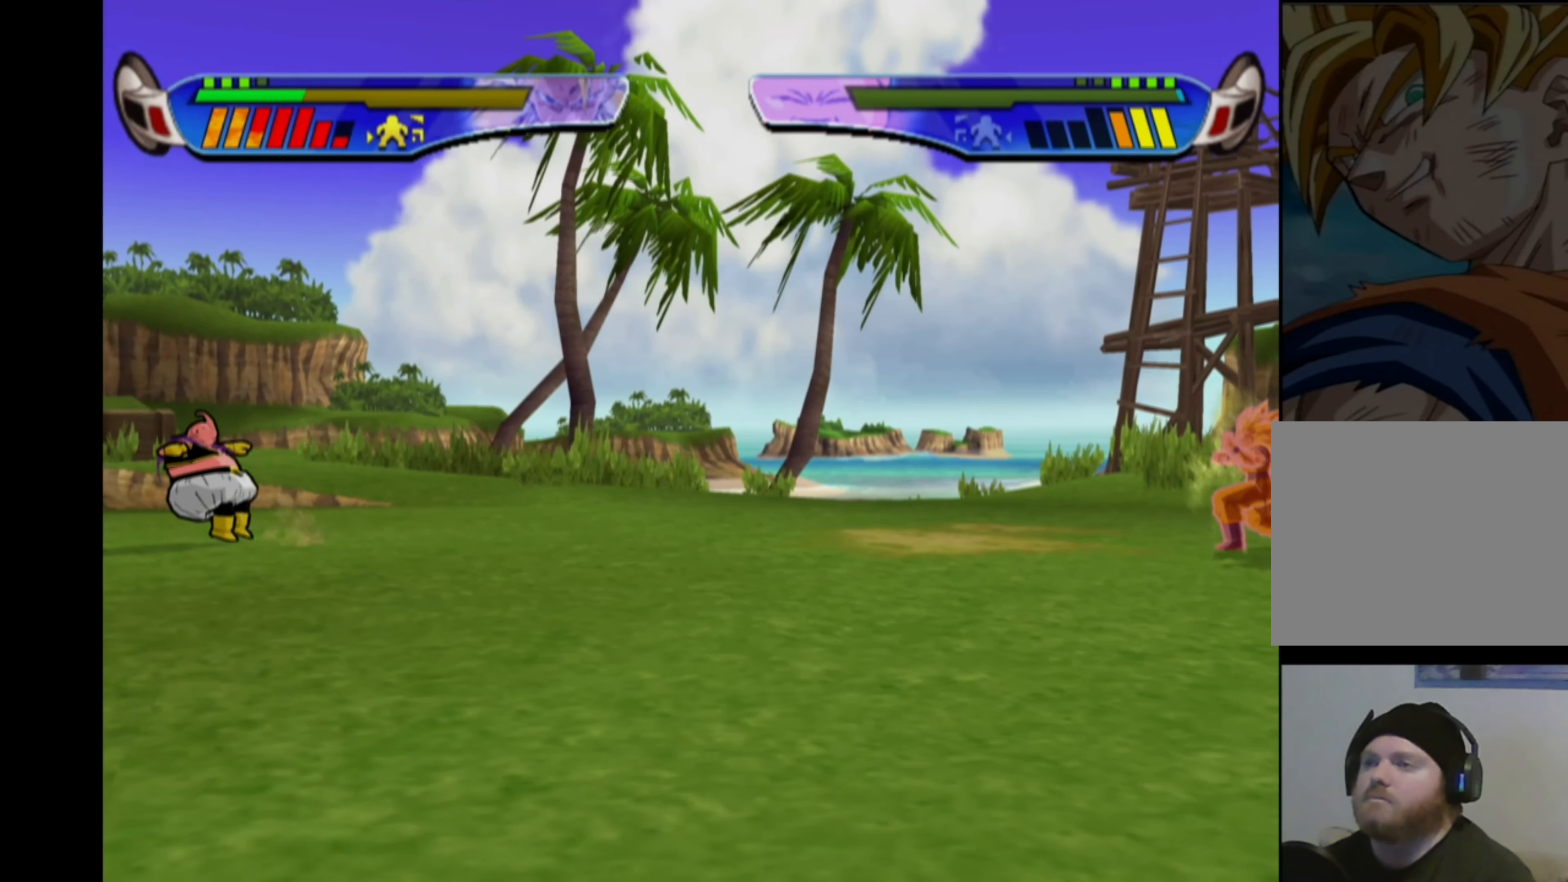
{"buttons": ["DPAD_LEFT"], "left_stick": "center", "right_stick": "center", "events": [[266, "DPAD_LEFT", "down"], [350, "DPAD_LEFT", "up"], [400, "DPAD_LEFT", "down"]]}
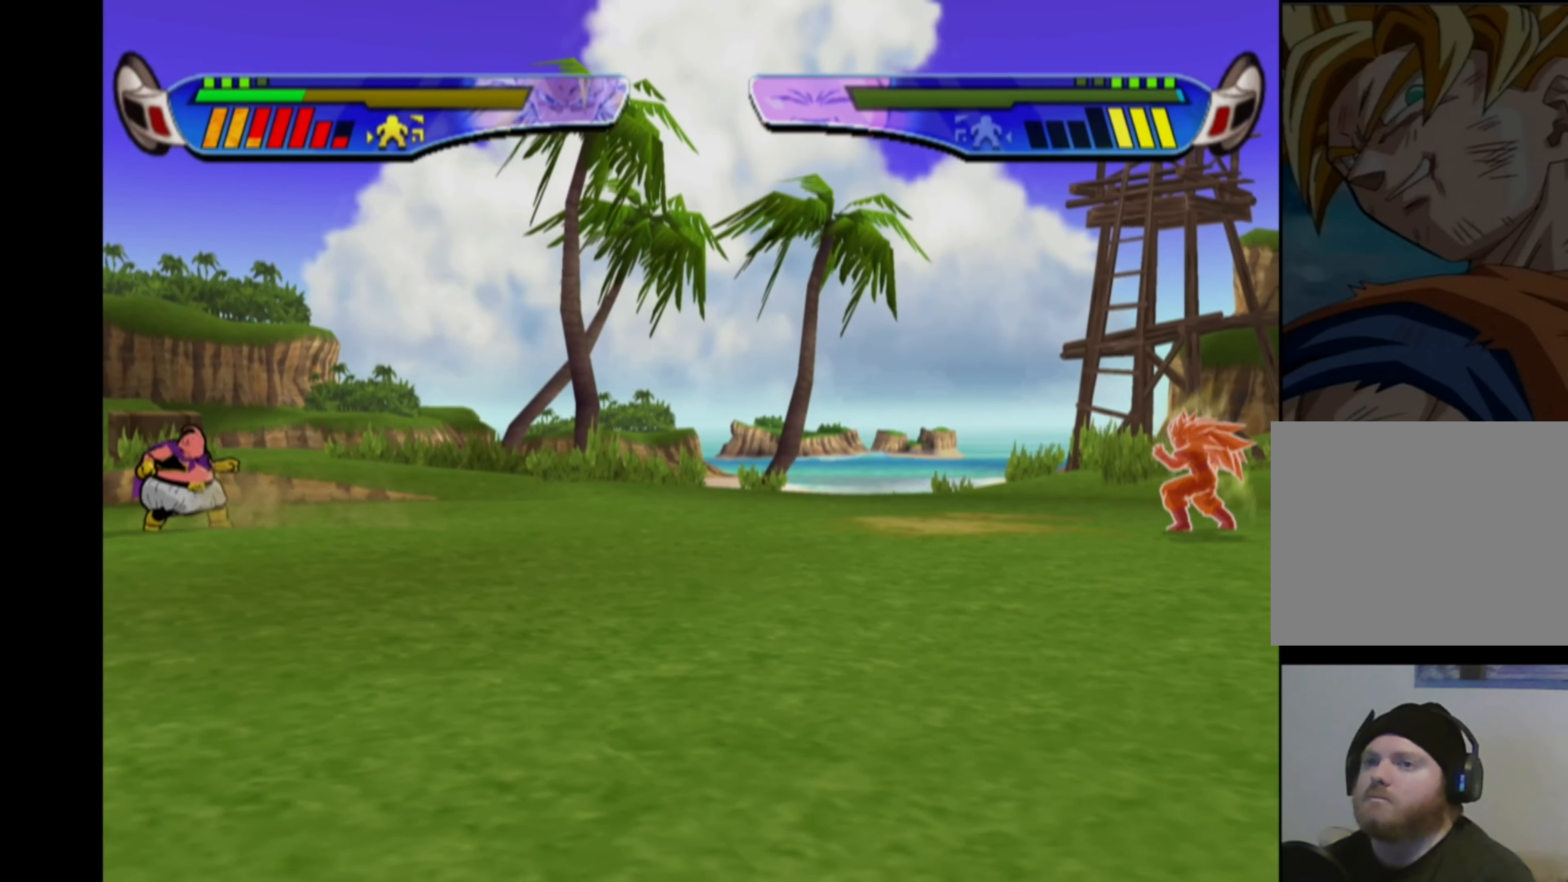
{"buttons": ["DPAD_LEFT"], "left_stick": "center", "right_stick": "center", "events": []}
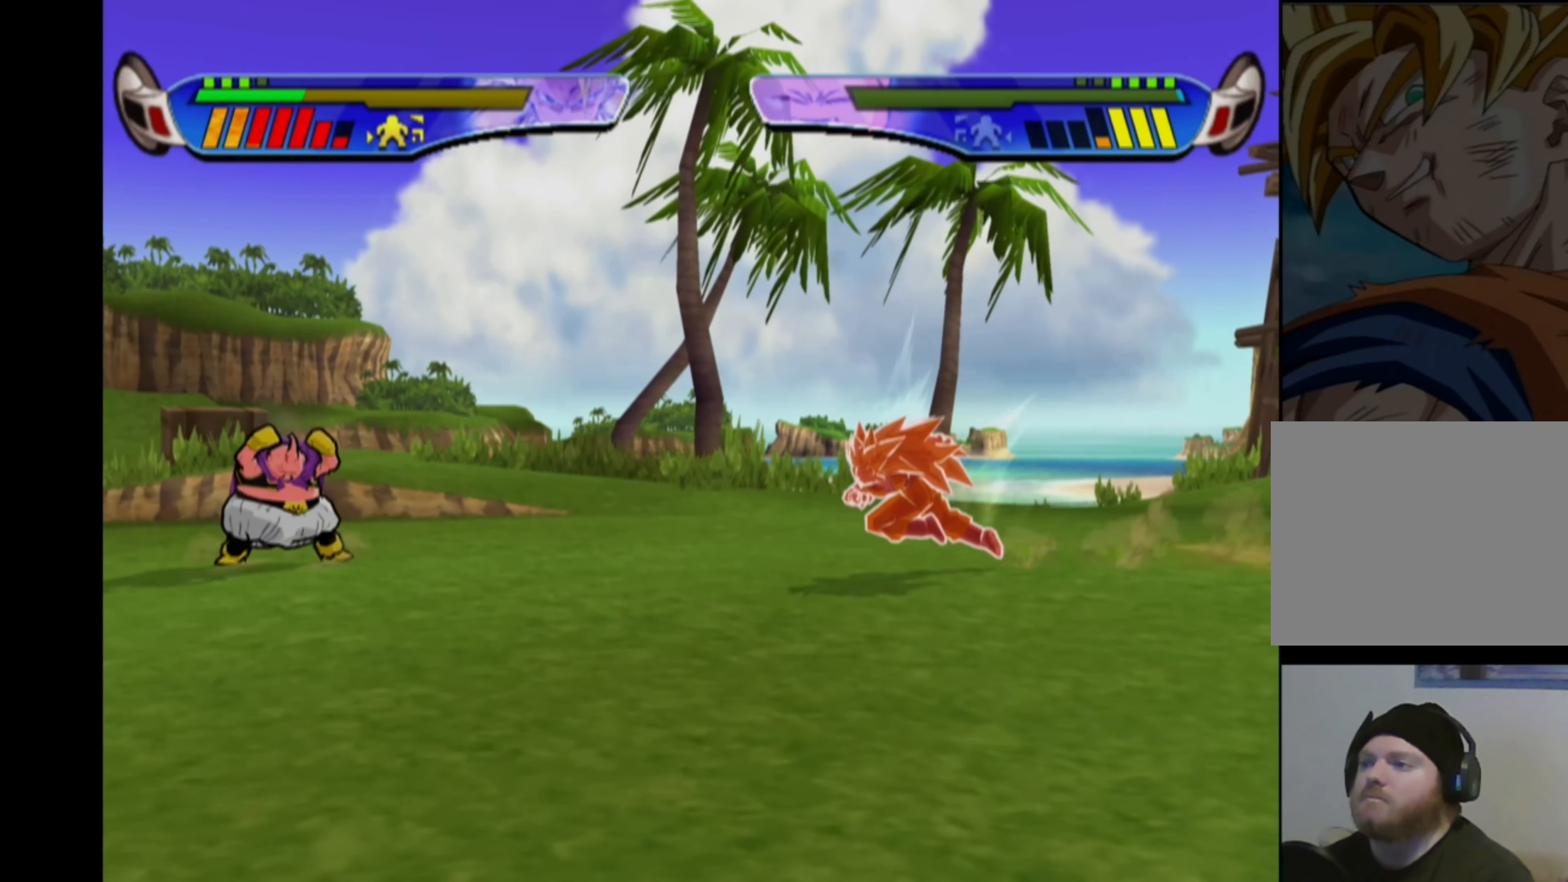
{"buttons": [], "left_stick": "center", "right_stick": "center", "events": [[133, "SQUARE", "down"], [133, "TRIANGLE", "down"], [267, "SQUARE", "up"], [267, "TRIANGLE", "up"], [333, "CIRCLE", "down"], [333, "DPAD_LEFT", "up"], [367, "CIRCLE", "up"]]}
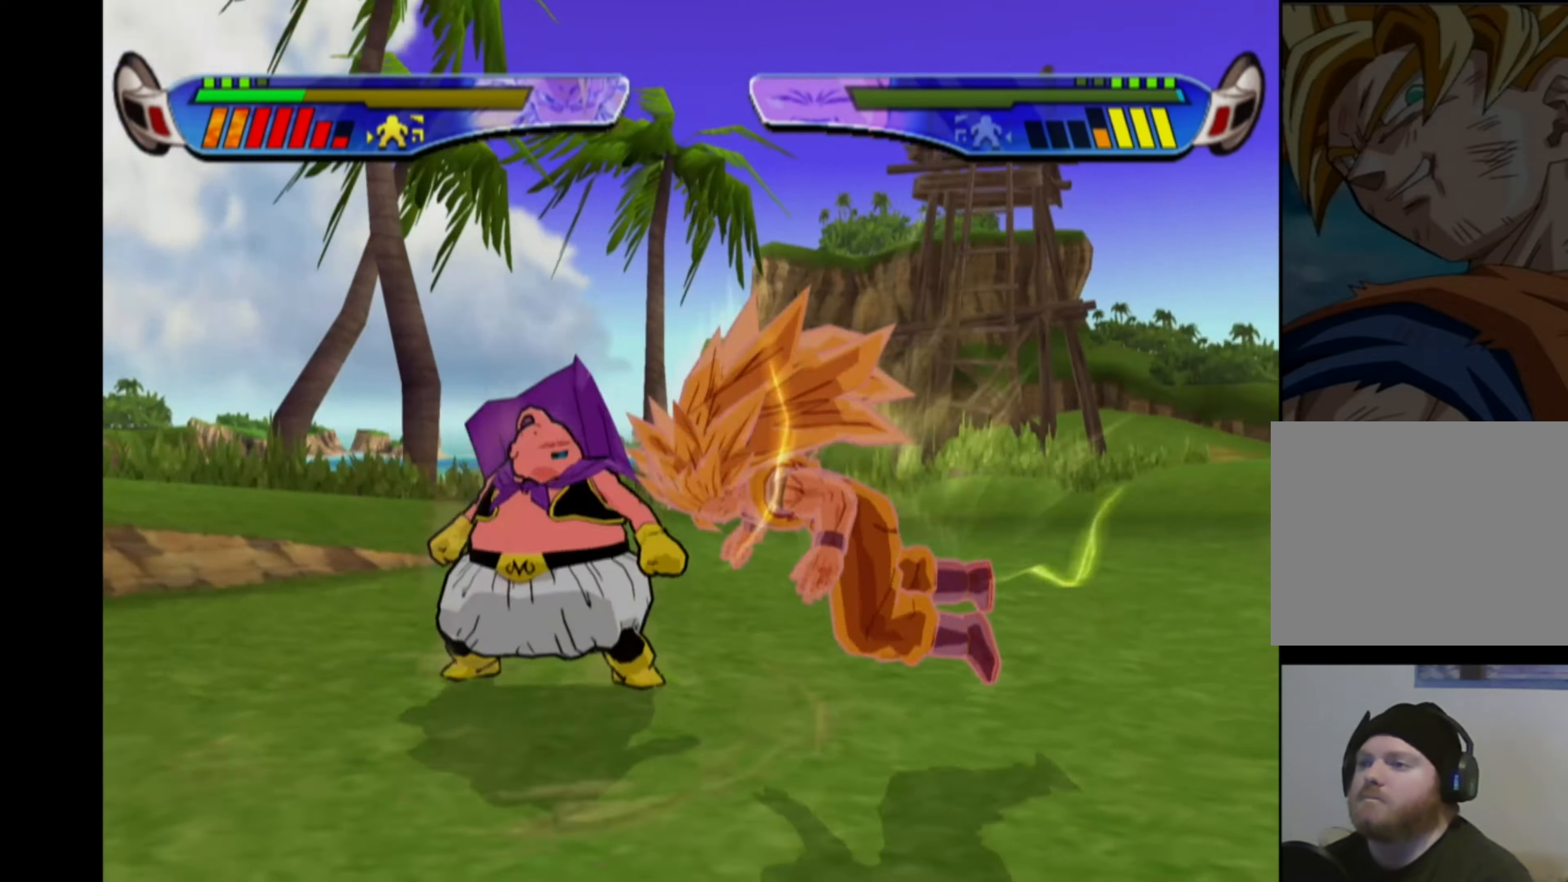
{"buttons": [], "left_stick": "center", "right_stick": "center", "events": [[250, "DPAD_LEFT", "down"], [283, "CROSS", "down"], [400, "CROSS", "up"], [400, "DPAD_LEFT", "up"]]}
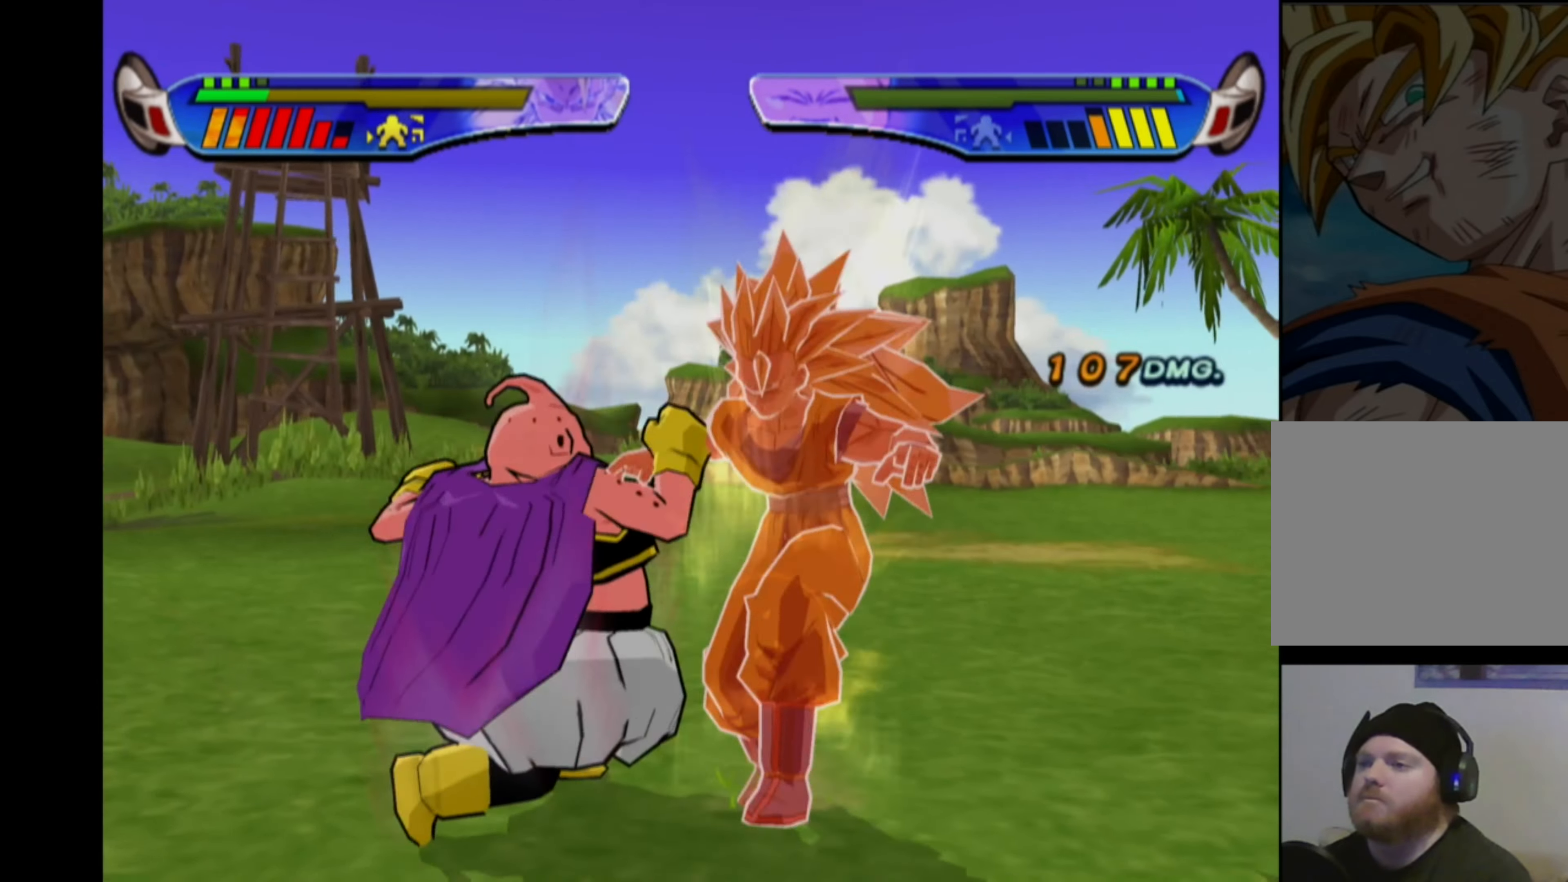
{"buttons": ["SQUARE"], "left_stick": "center", "right_stick": "center", "events": [[233, "SQUARE", "down"], [317, "SQUARE", "up"], [367, "SQUARE", "down"], [450, "SQUARE", "up"], [483, "SQUARE", "down"]]}
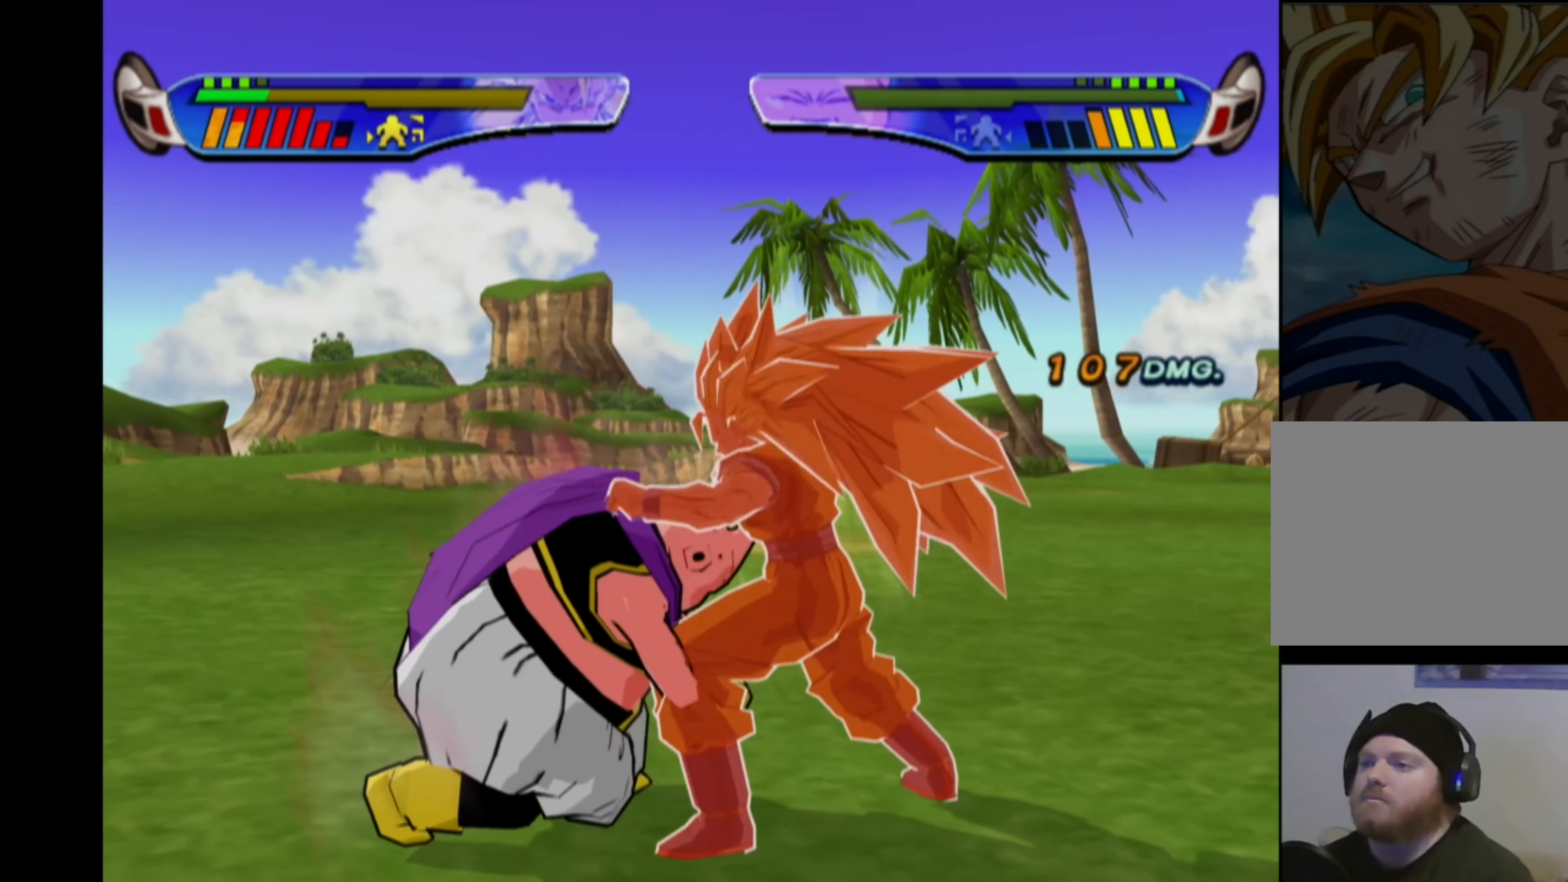
{"buttons": [], "left_stick": "center", "right_stick": "center", "events": [[67, "SQUARE", "up"], [167, "SQUARE", "down"], [233, "SQUARE", "up"], [283, "SQUARE", "down"], [367, "SQUARE", "up"], [417, "SQUARE", "down"], [483, "SQUARE", "up"]]}
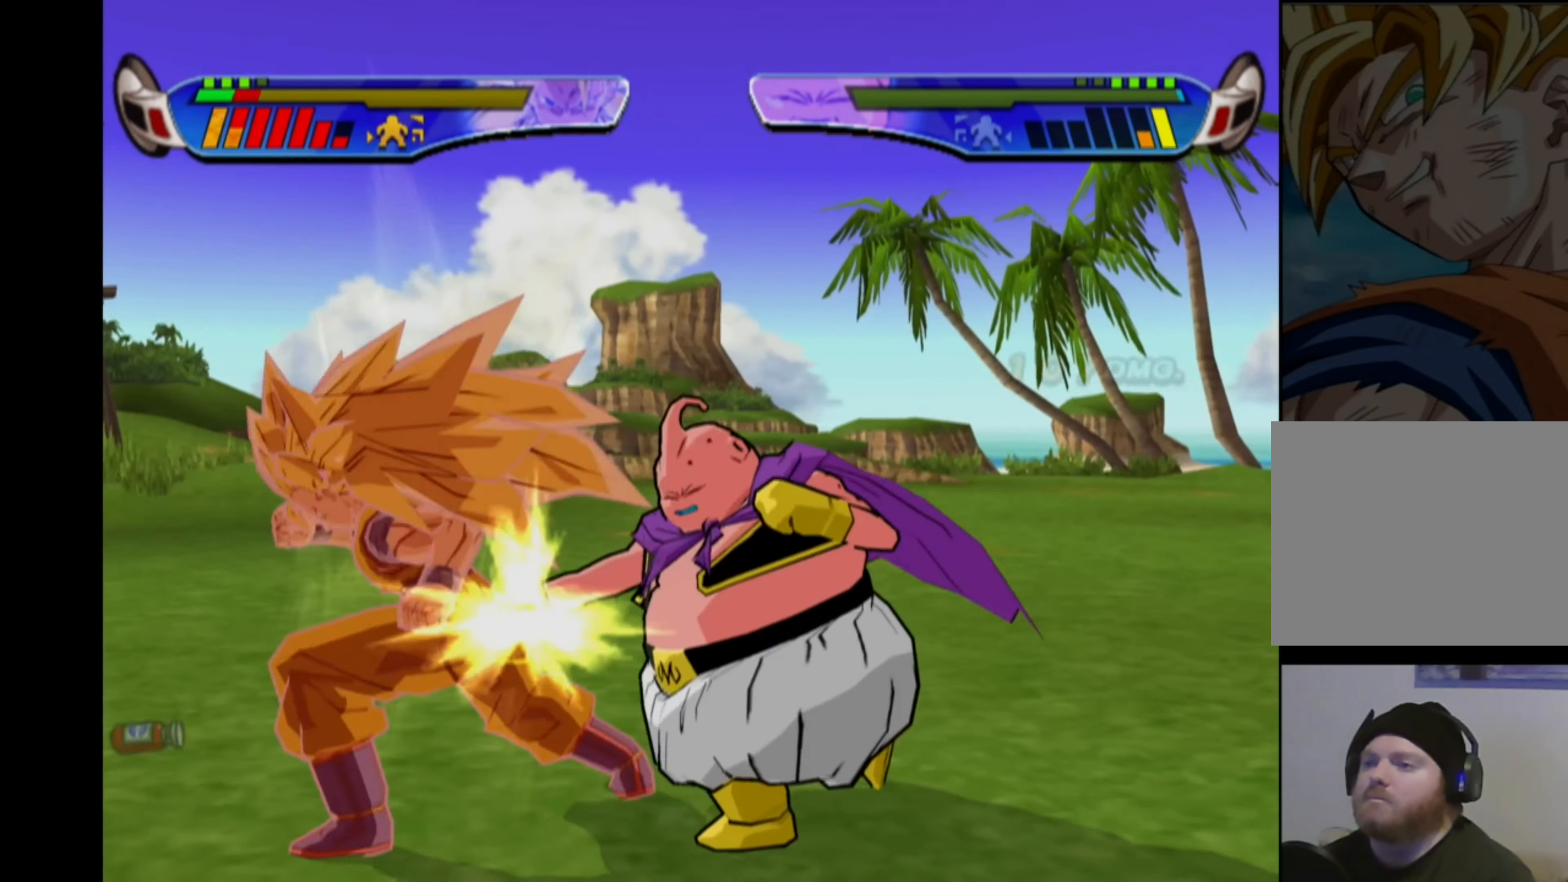
{"buttons": [], "left_stick": "center", "right_stick": "center", "events": [[83, "DPAD_RIGHT", "down"], [100, "CROSS", "down"], [200, "CROSS", "up"], [233, "DPAD_RIGHT", "up"], [267, "CROSS", "down"], [333, "CROSS", "up"], [383, "CROSS", "down"], [483, "CROSS", "up"]]}